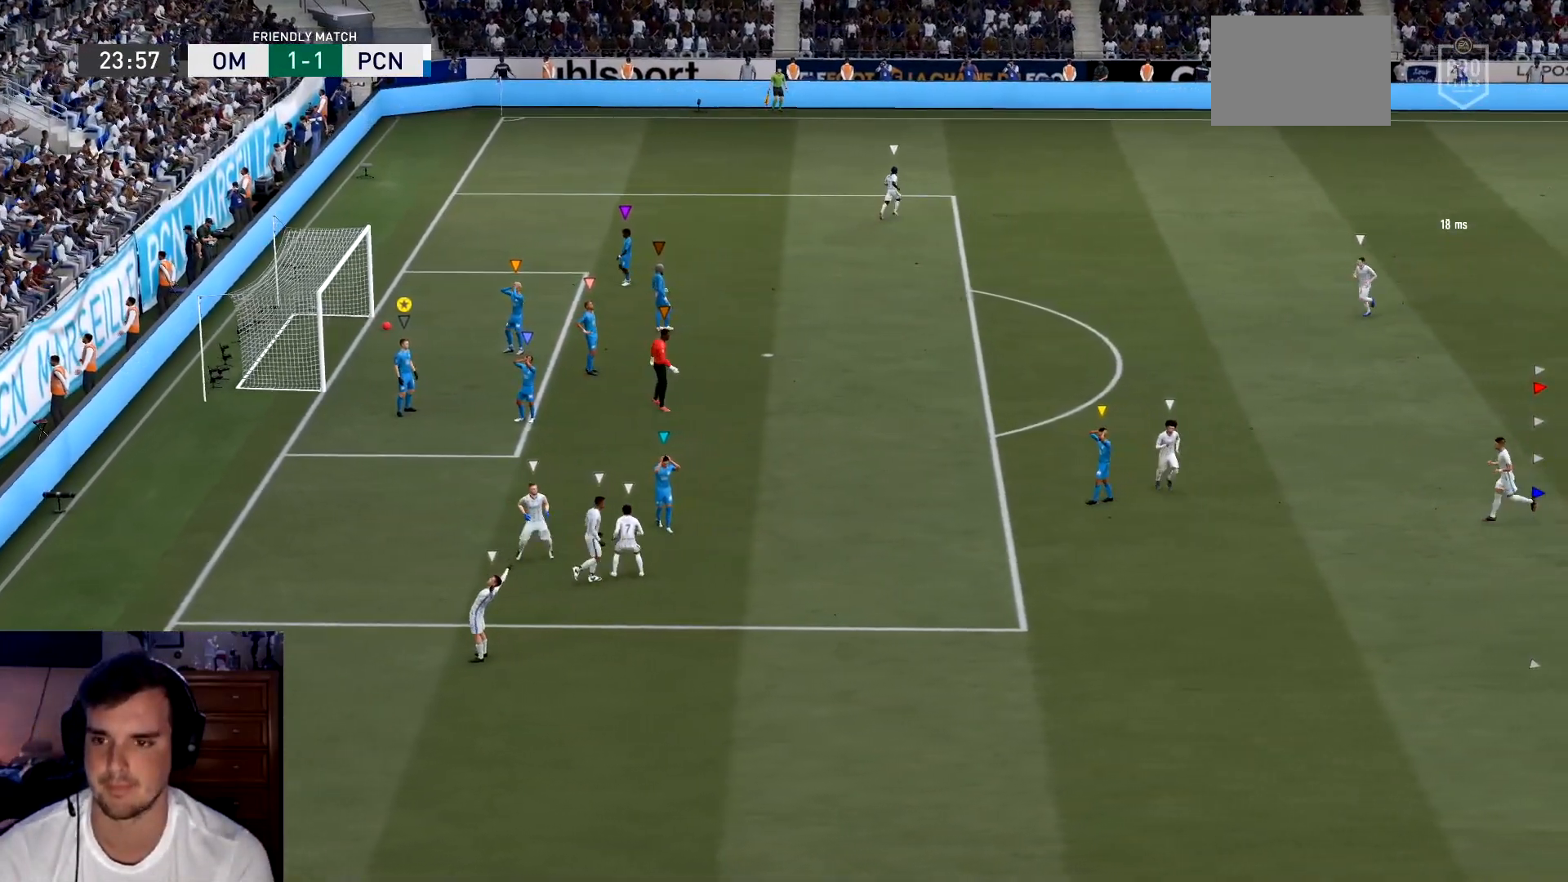
Gameplay with a controller (Xbox layout); each line is a JSON object with the inputs held at the frame after it. "events" lists button and stick changes between this image and that frame as [ms after this image, input, new state], when the widget could be followed in between. Not read: L1 L3 R3 right_stick.
{"buttons": [], "left_stick": "center", "events": [[117, "A", "down"], [217, "A", "up"], [334, "A", "down"], [434, "A", "up"]]}
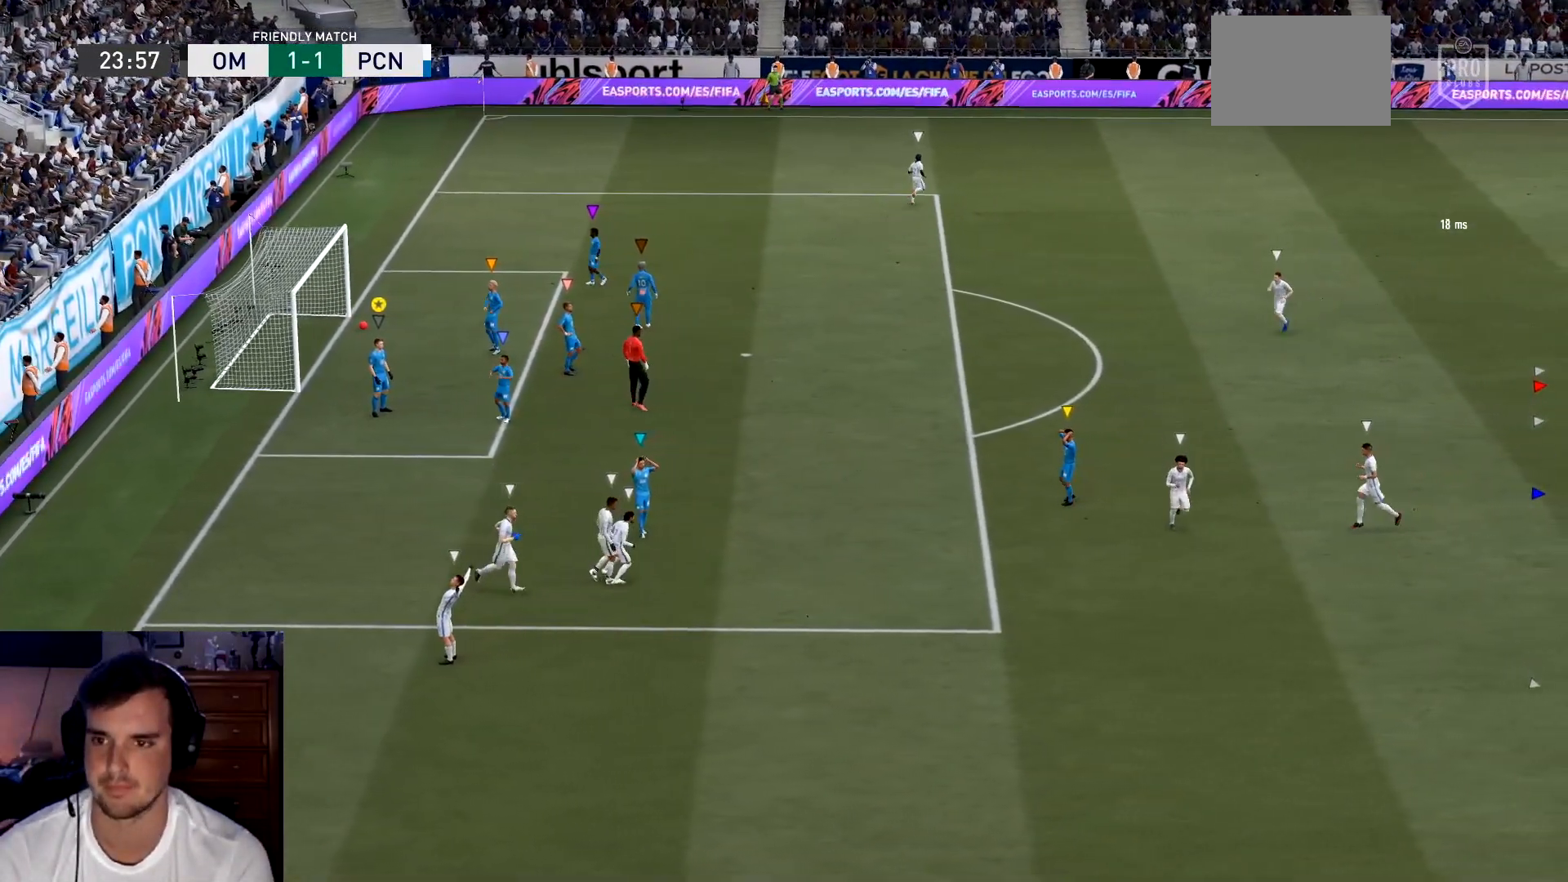
{"buttons": [], "left_stick": "center", "events": [[84, "A", "down"], [184, "A", "up"], [317, "A", "down"], [417, "A", "up"]]}
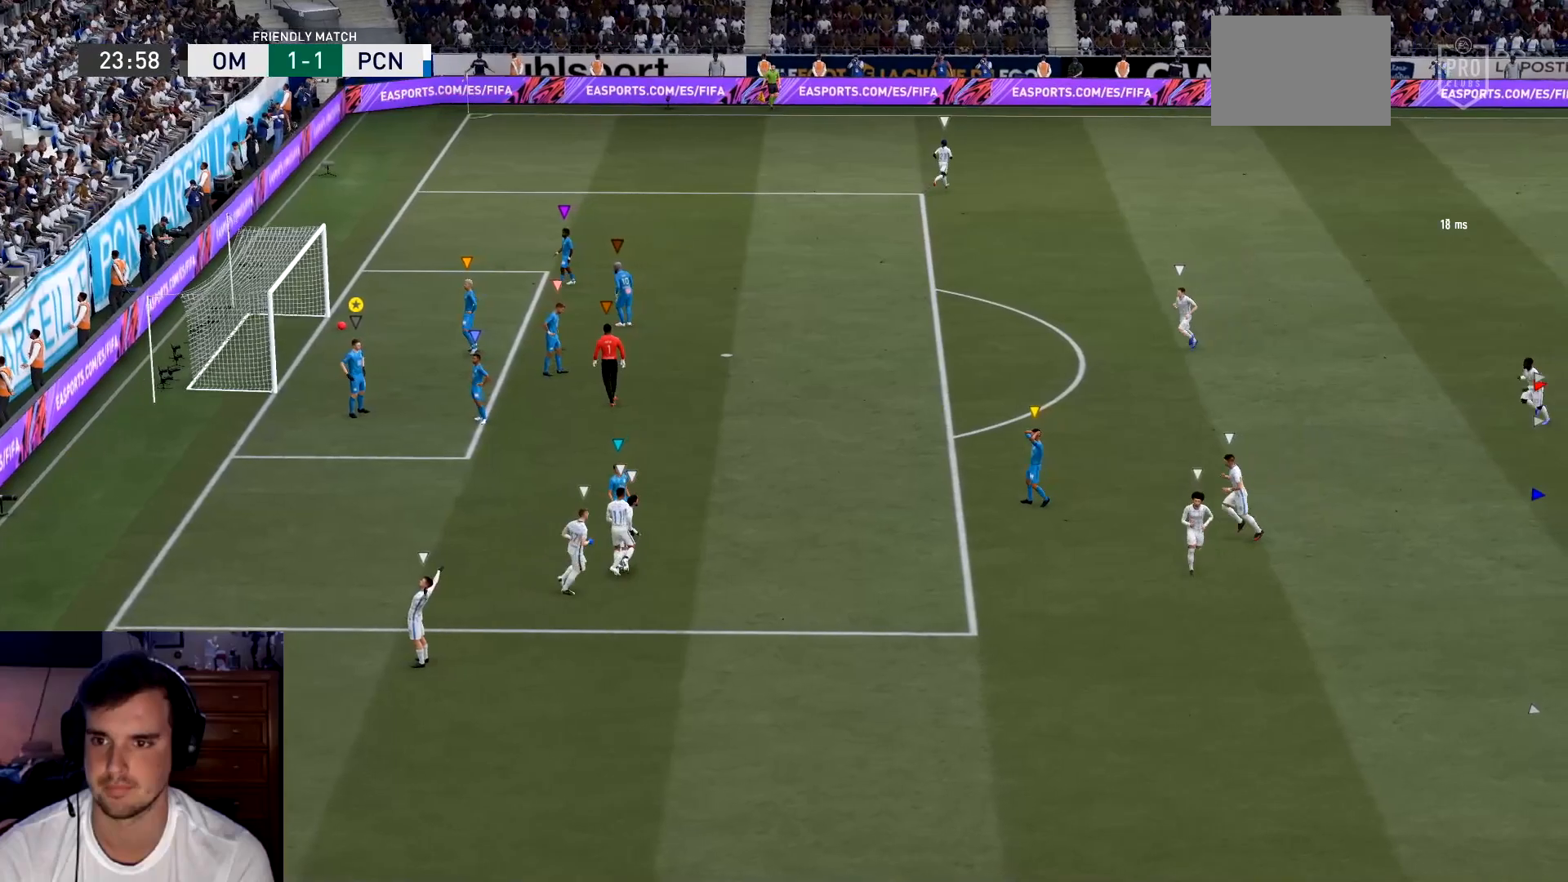
{"buttons": [], "left_stick": "center", "events": [[83, "A", "down"], [183, "A", "up"], [283, "A", "down"], [417, "A", "up"]]}
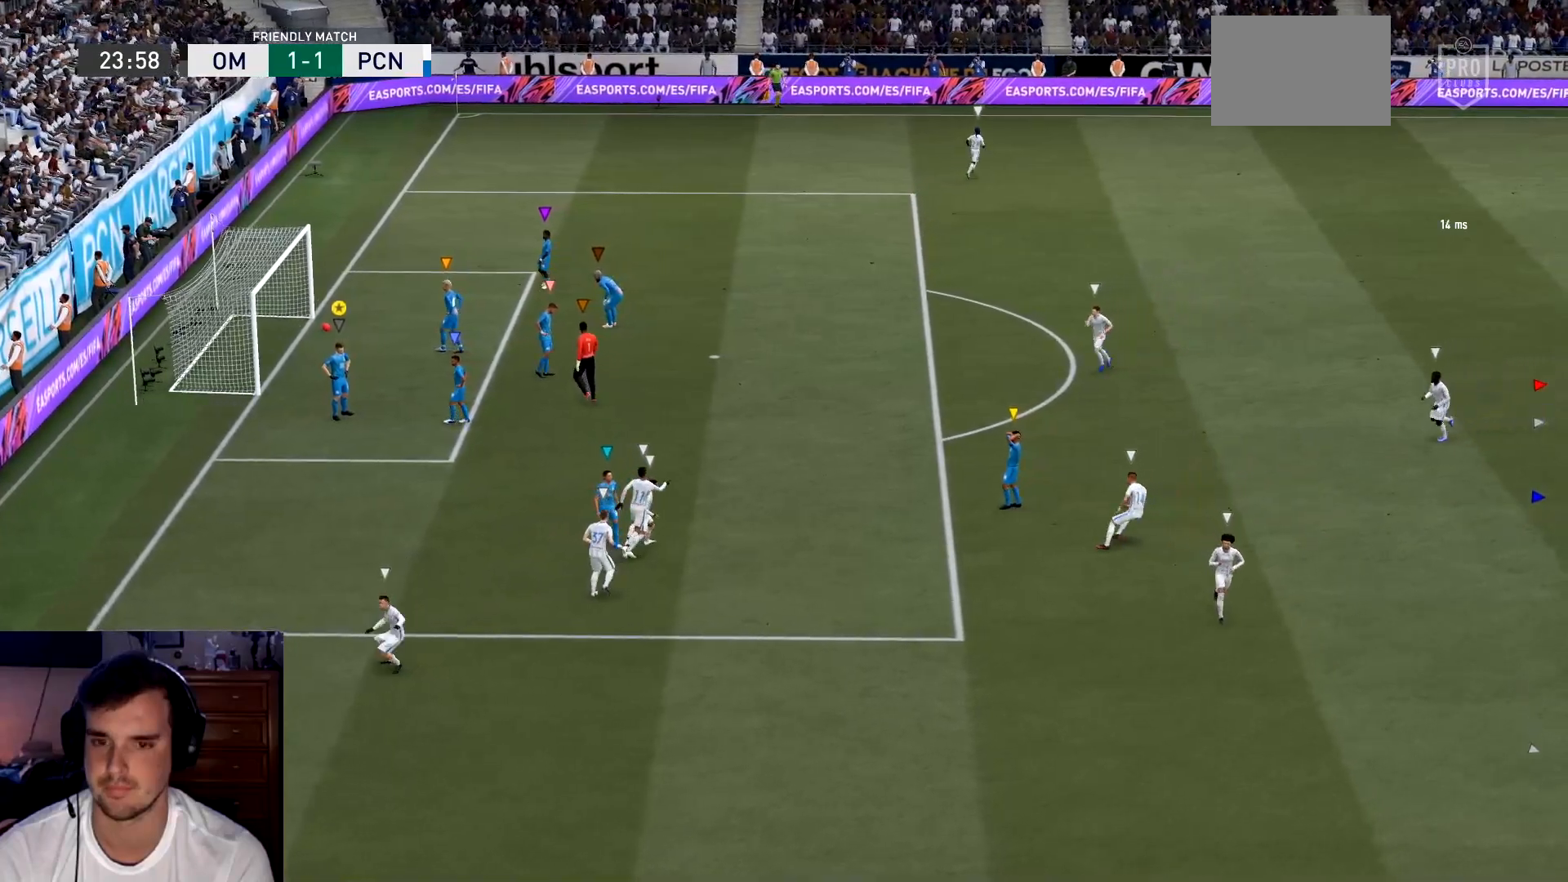
{"buttons": ["A"], "left_stick": "center", "events": [[50, "A", "down"], [117, "A", "up"], [217, "A", "down"], [351, "A", "up"], [451, "A", "down"]]}
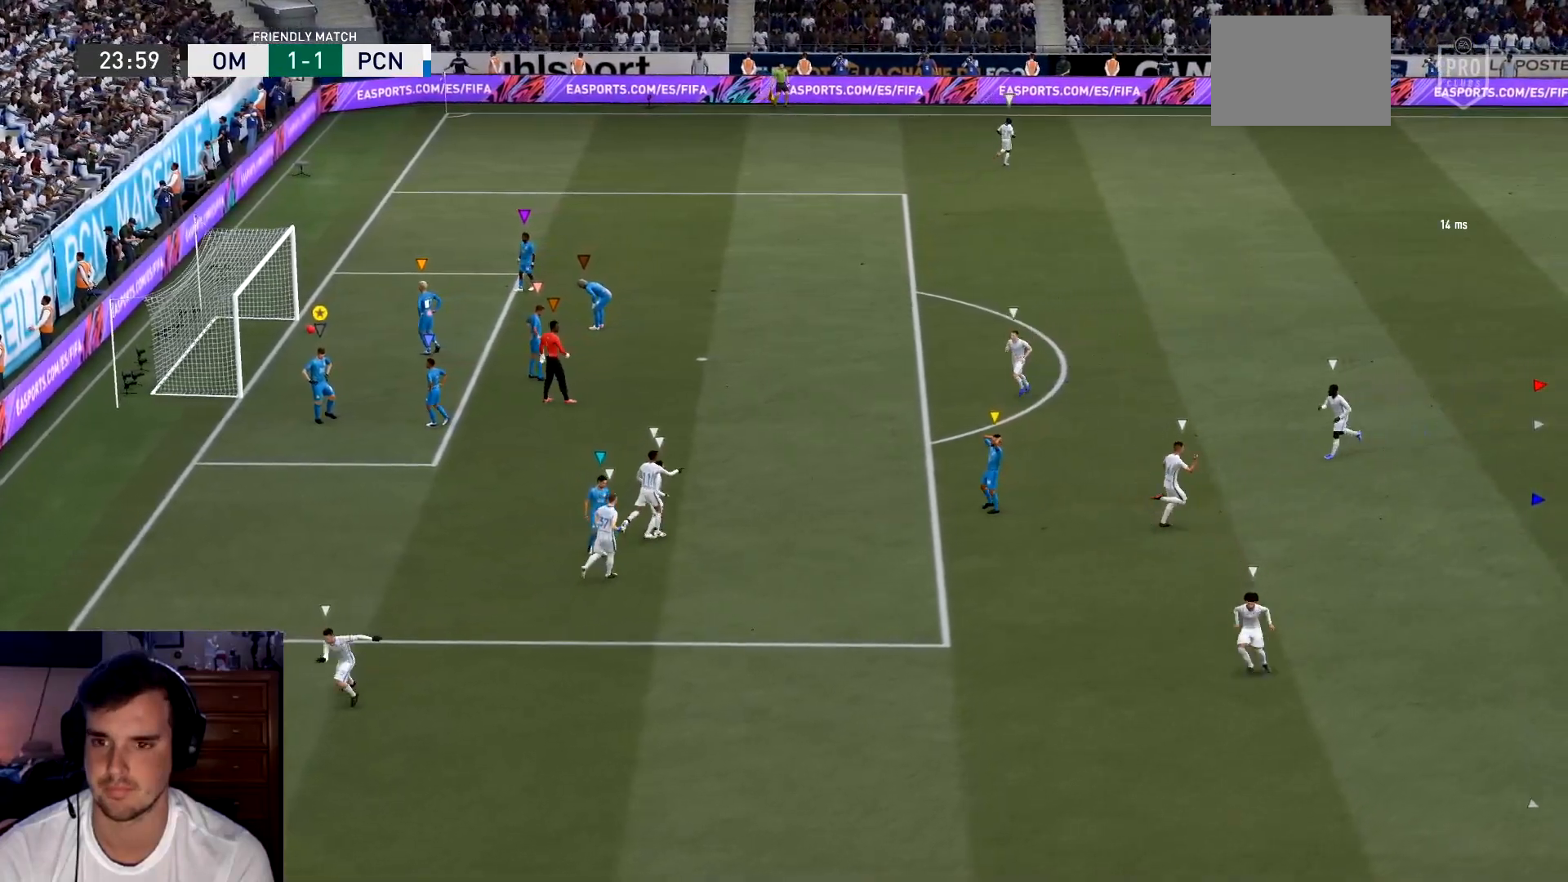
{"buttons": ["L2"], "left_stick": "down-left", "events": [[33, "A", "up"], [33, "L2", "down"], [33, "left_stick", "down-left"], [183, "left_stick", "down"], [317, "left_stick", "down-left"]]}
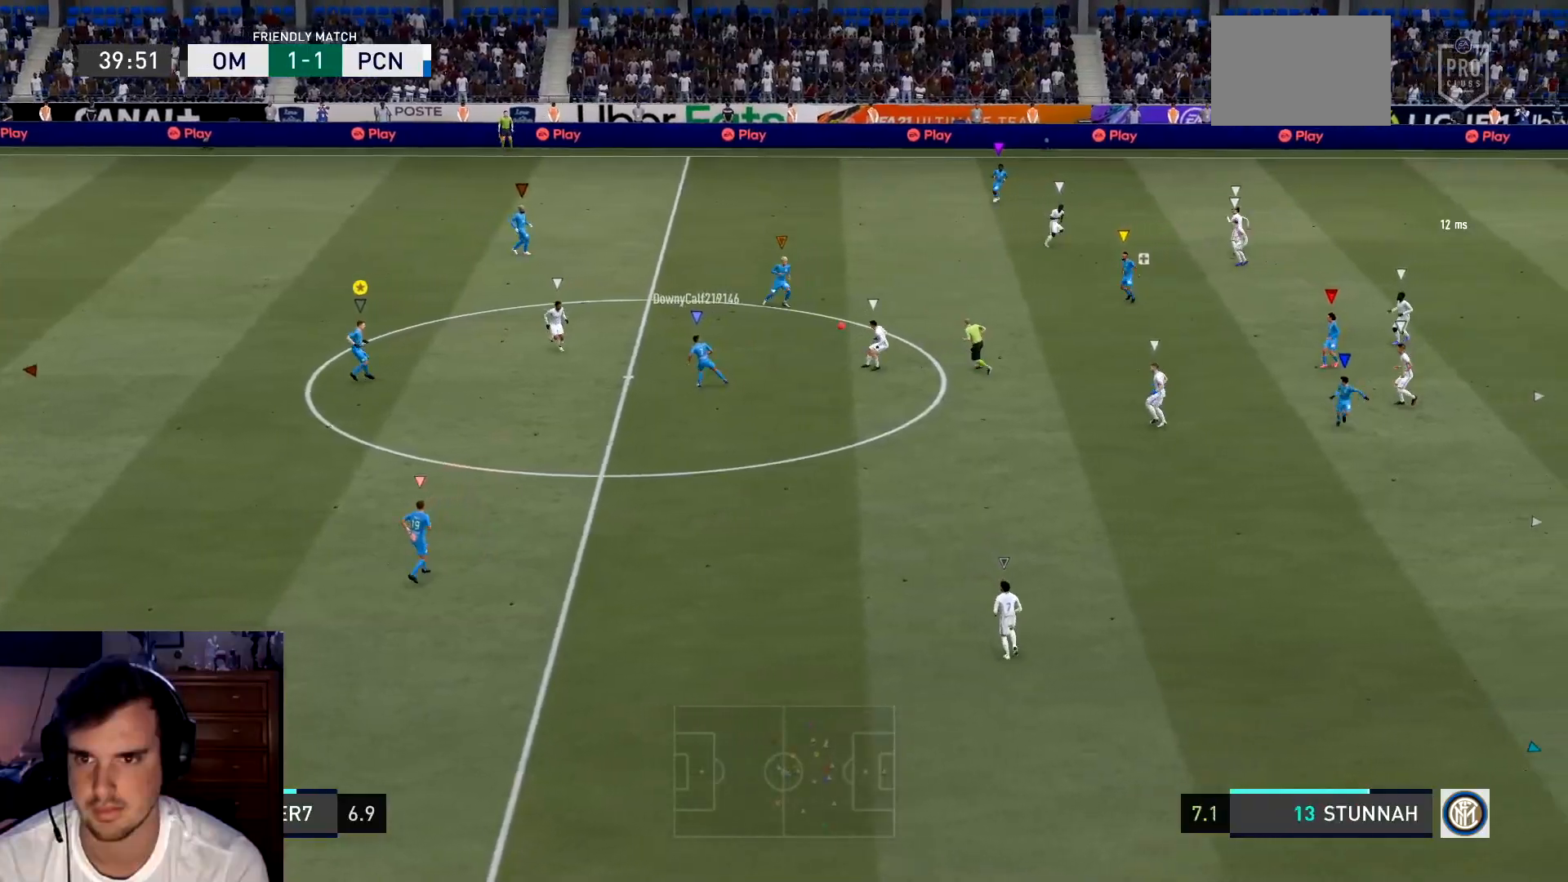
{"buttons": ["L2"], "left_stick": "up-right", "events": [[117, "left_stick", "down-right"], [217, "left_stick", "right"], [351, "left_stick", "up-right"]]}
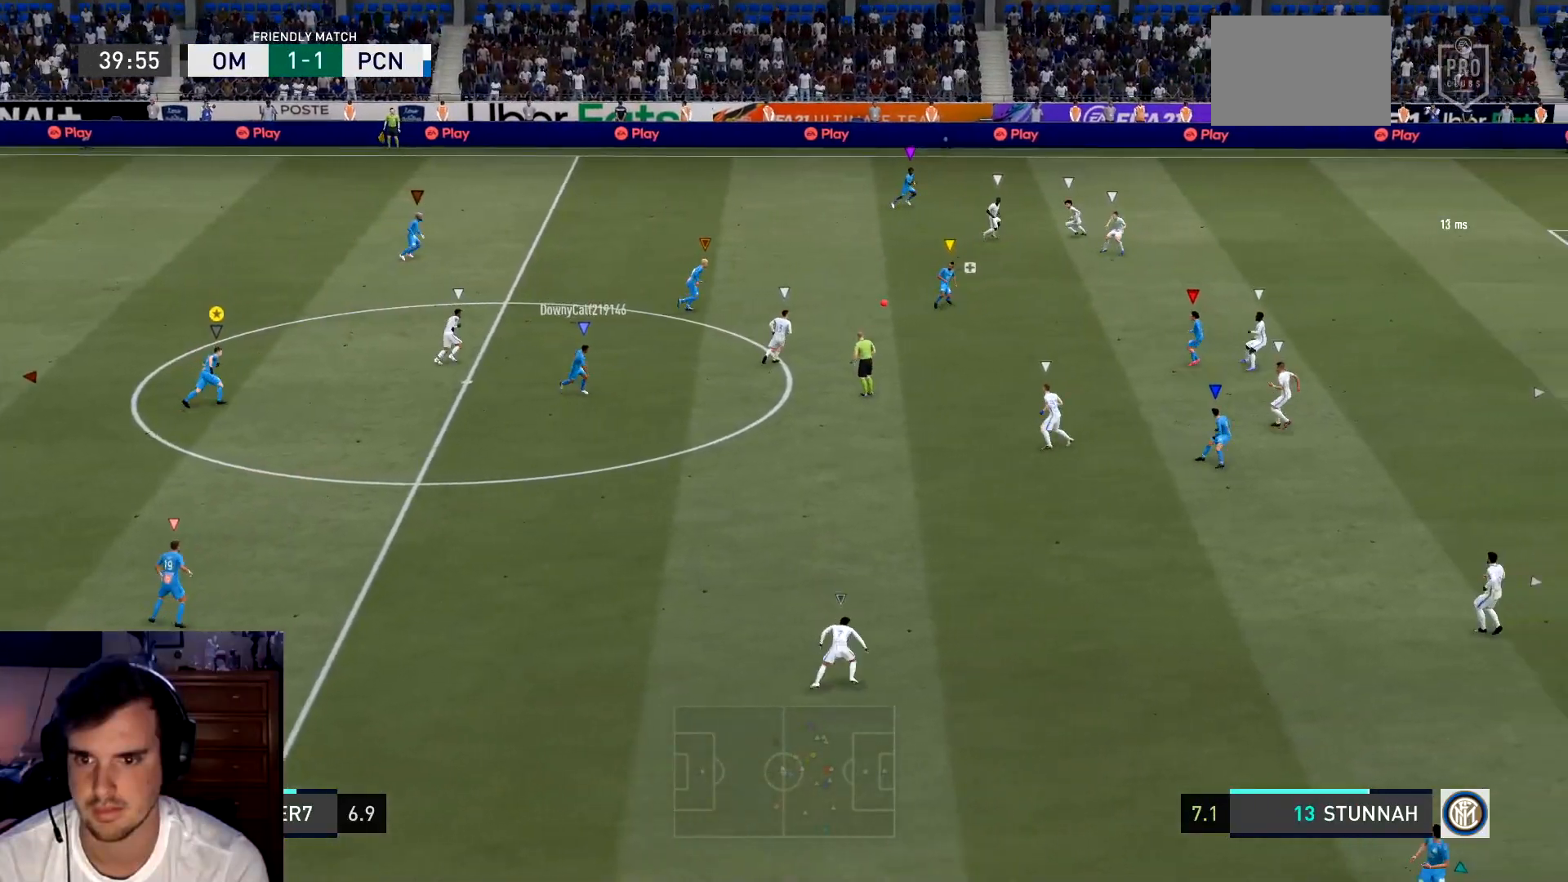
{"buttons": [], "left_stick": "up", "events": [[283, "L2", "up"], [317, "left_stick", "up"]]}
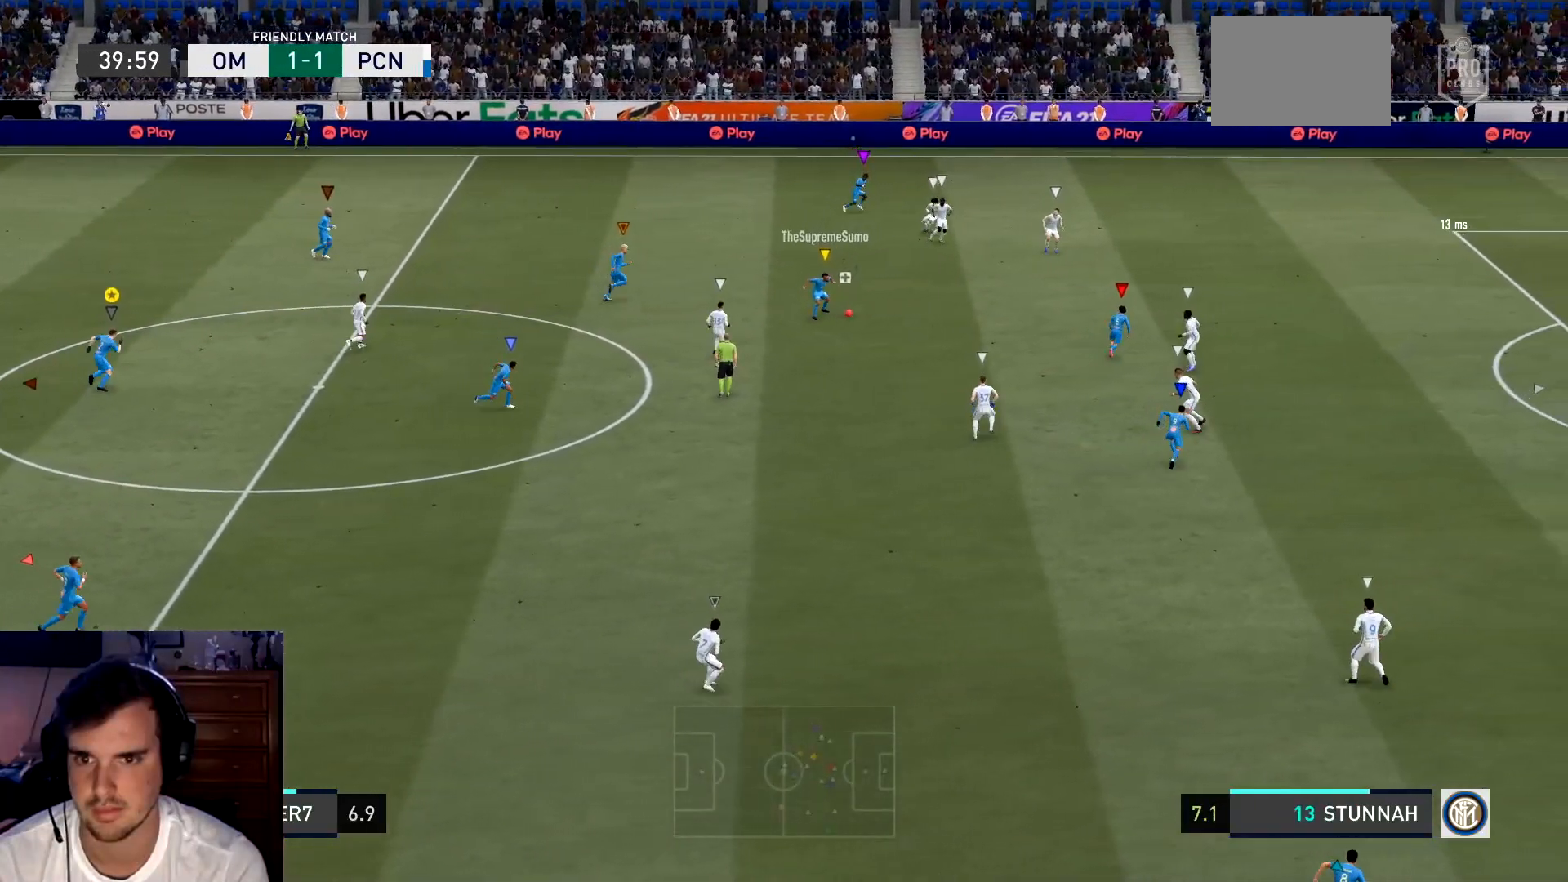
{"buttons": [], "left_stick": "right", "events": [[17, "left_stick", "up-right"], [417, "left_stick", "right"]]}
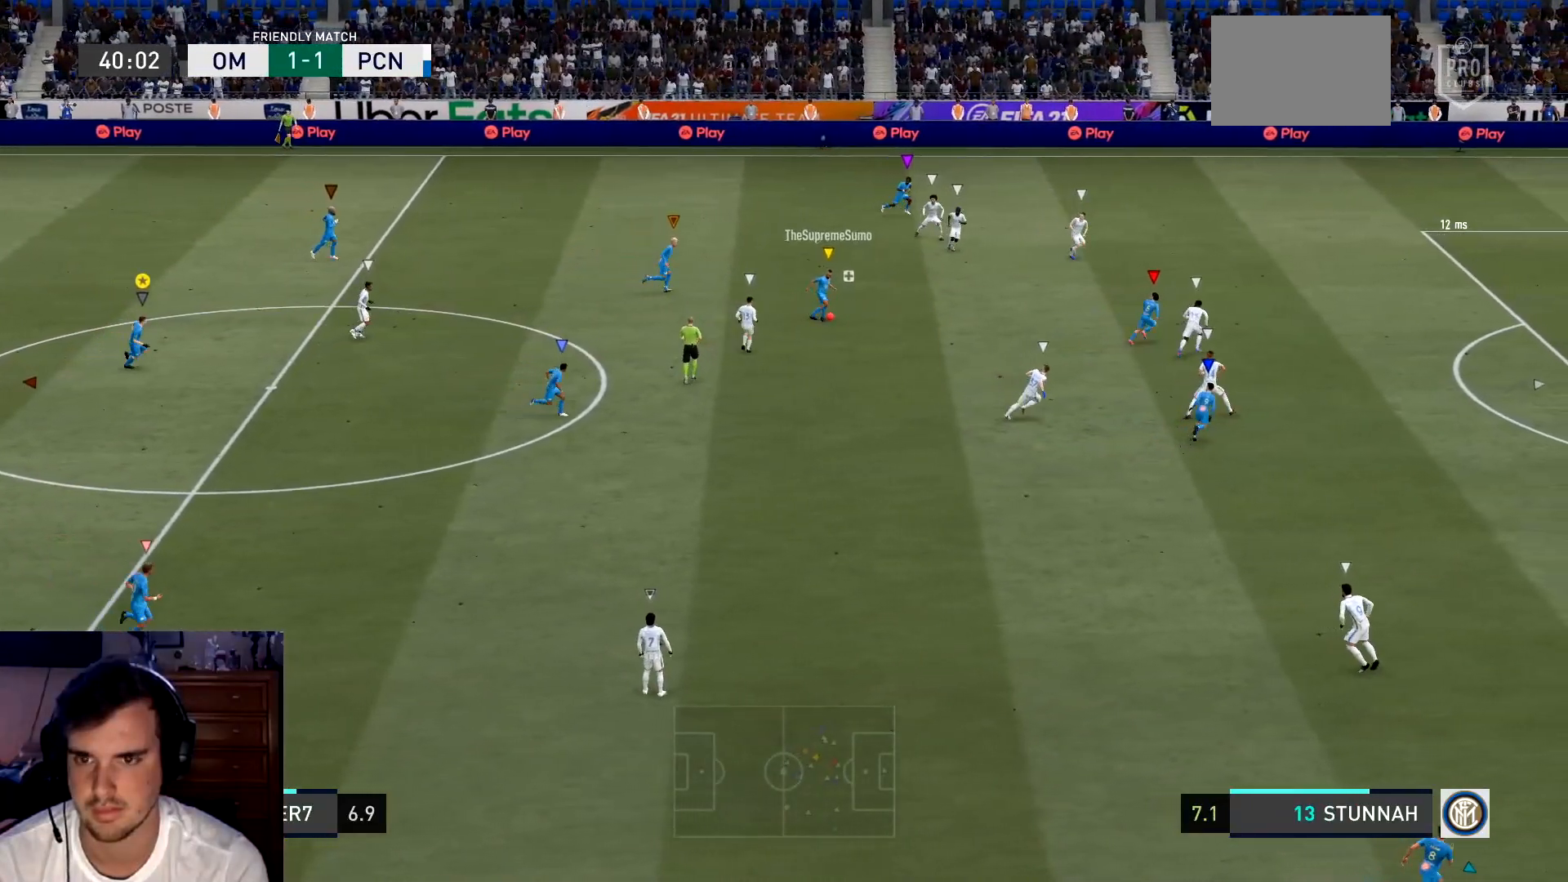
{"buttons": [], "left_stick": "right", "events": []}
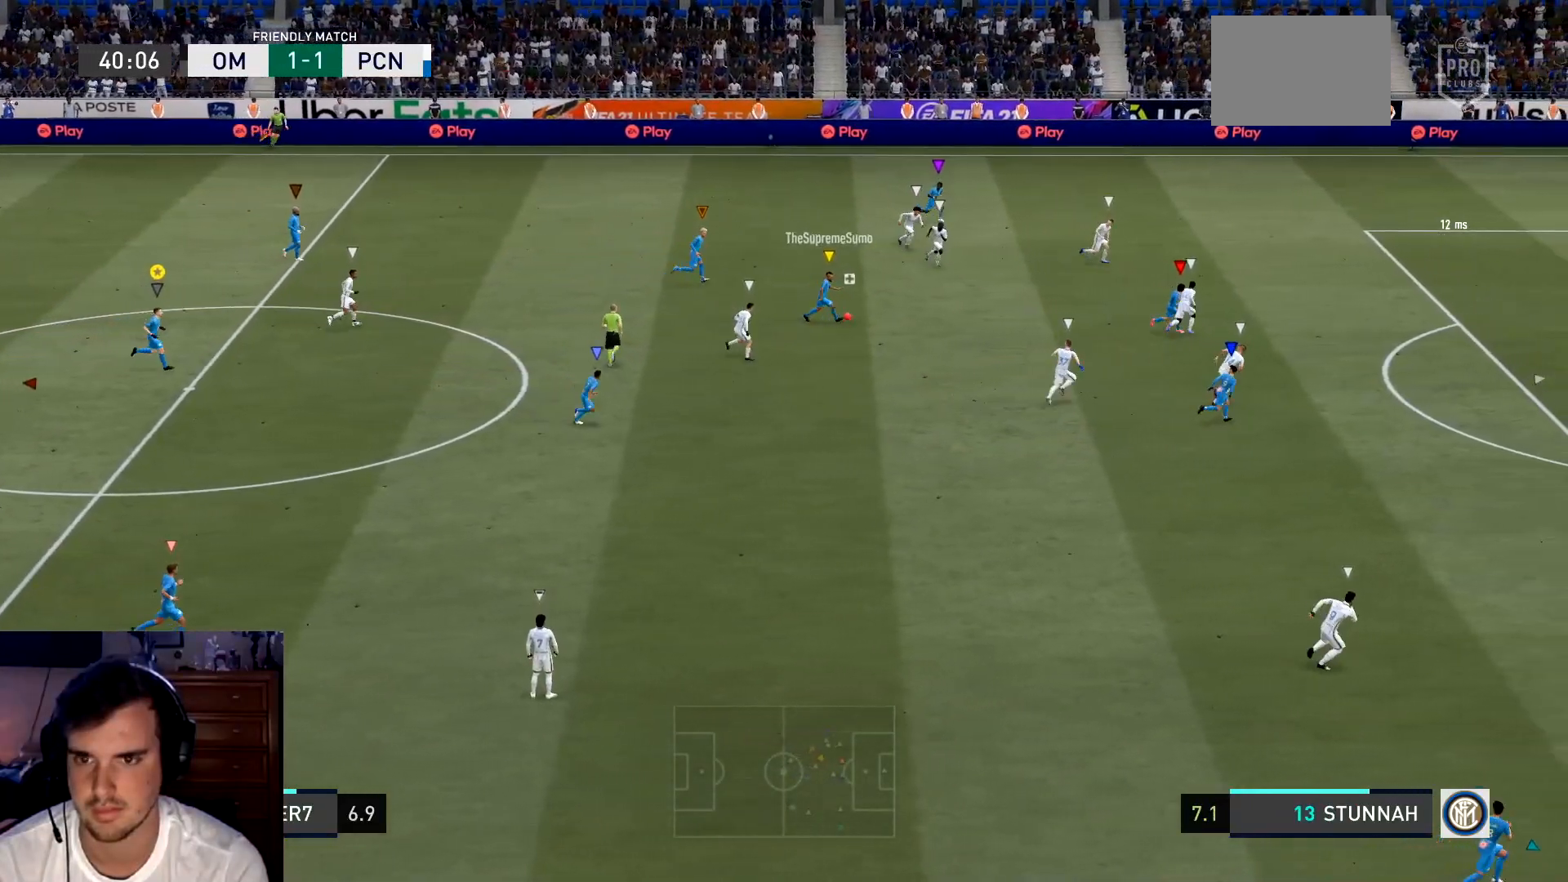
{"buttons": [], "left_stick": "right", "events": [[84, "L2", "down"], [284, "L2", "up"]]}
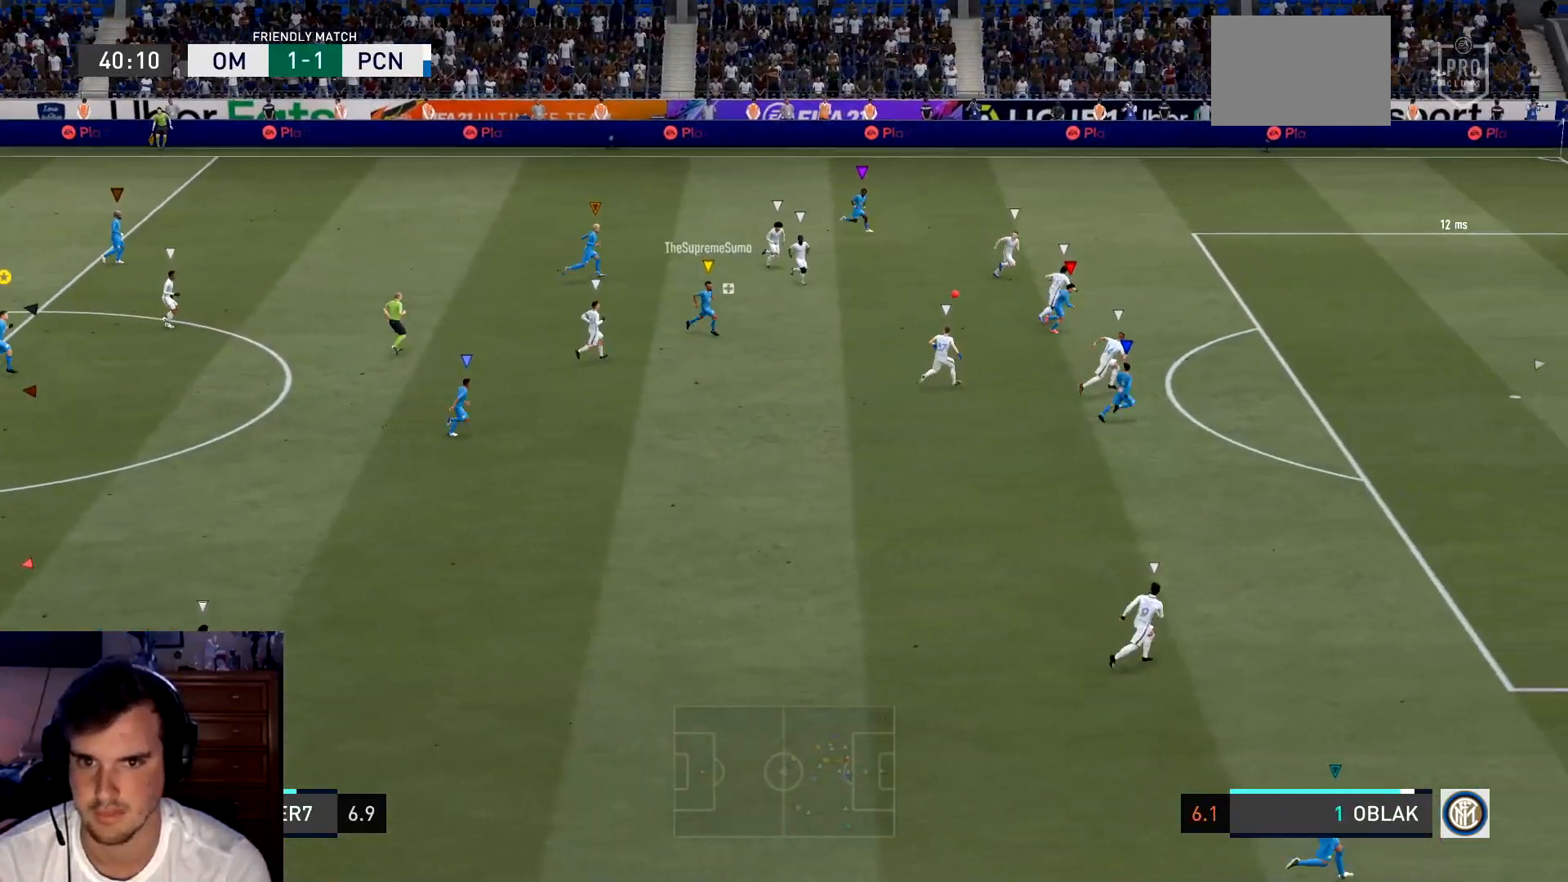
{"buttons": [], "left_stick": "right", "events": []}
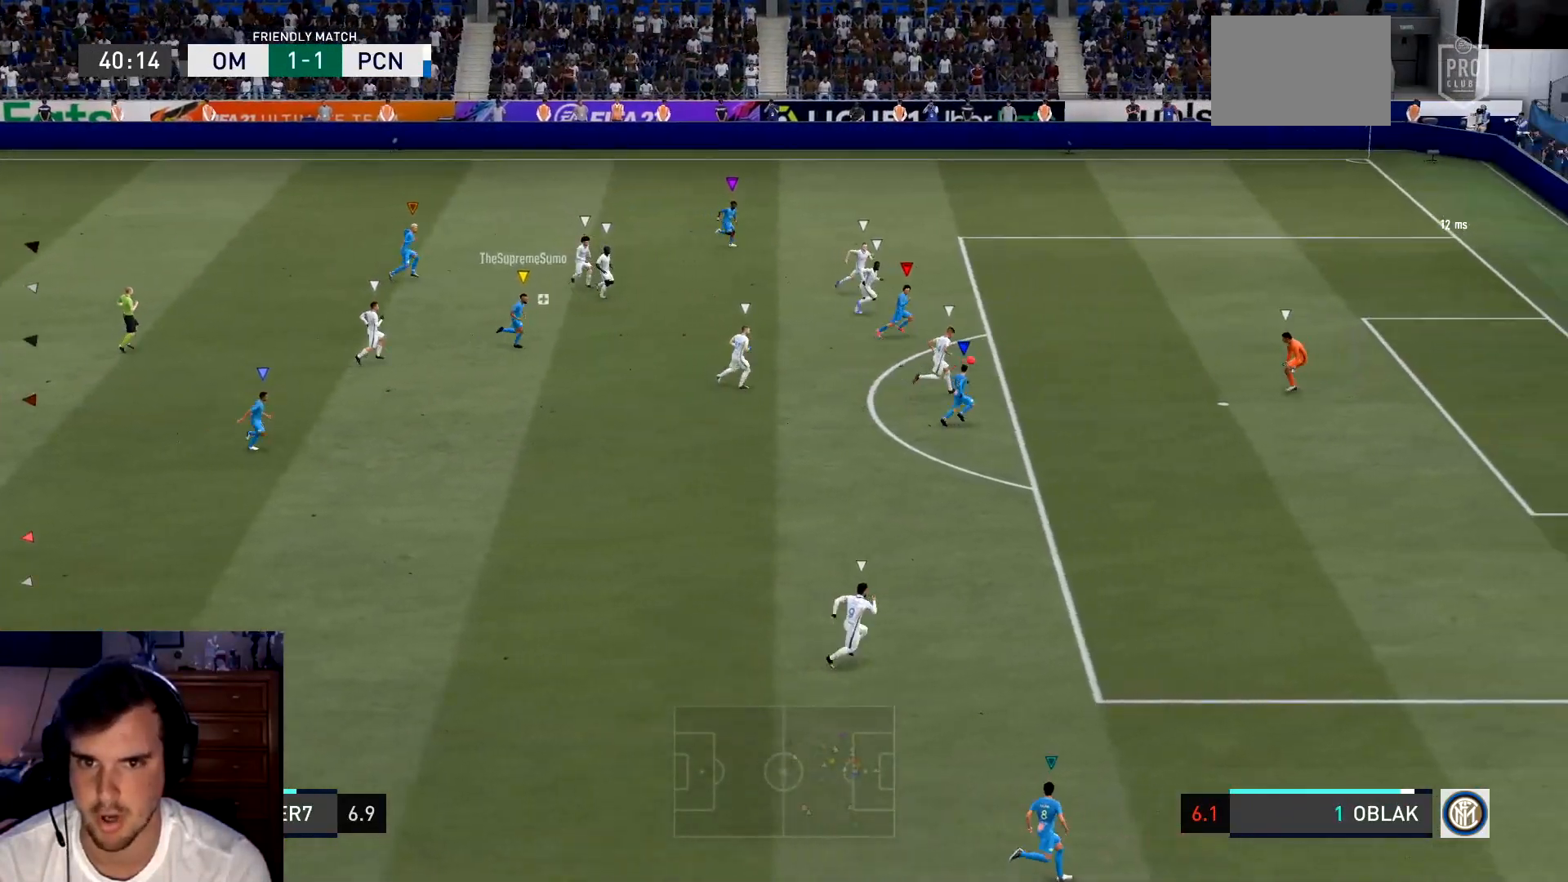
{"buttons": [], "left_stick": "down", "events": [[117, "left_stick", "center"], [417, "left_stick", "down"]]}
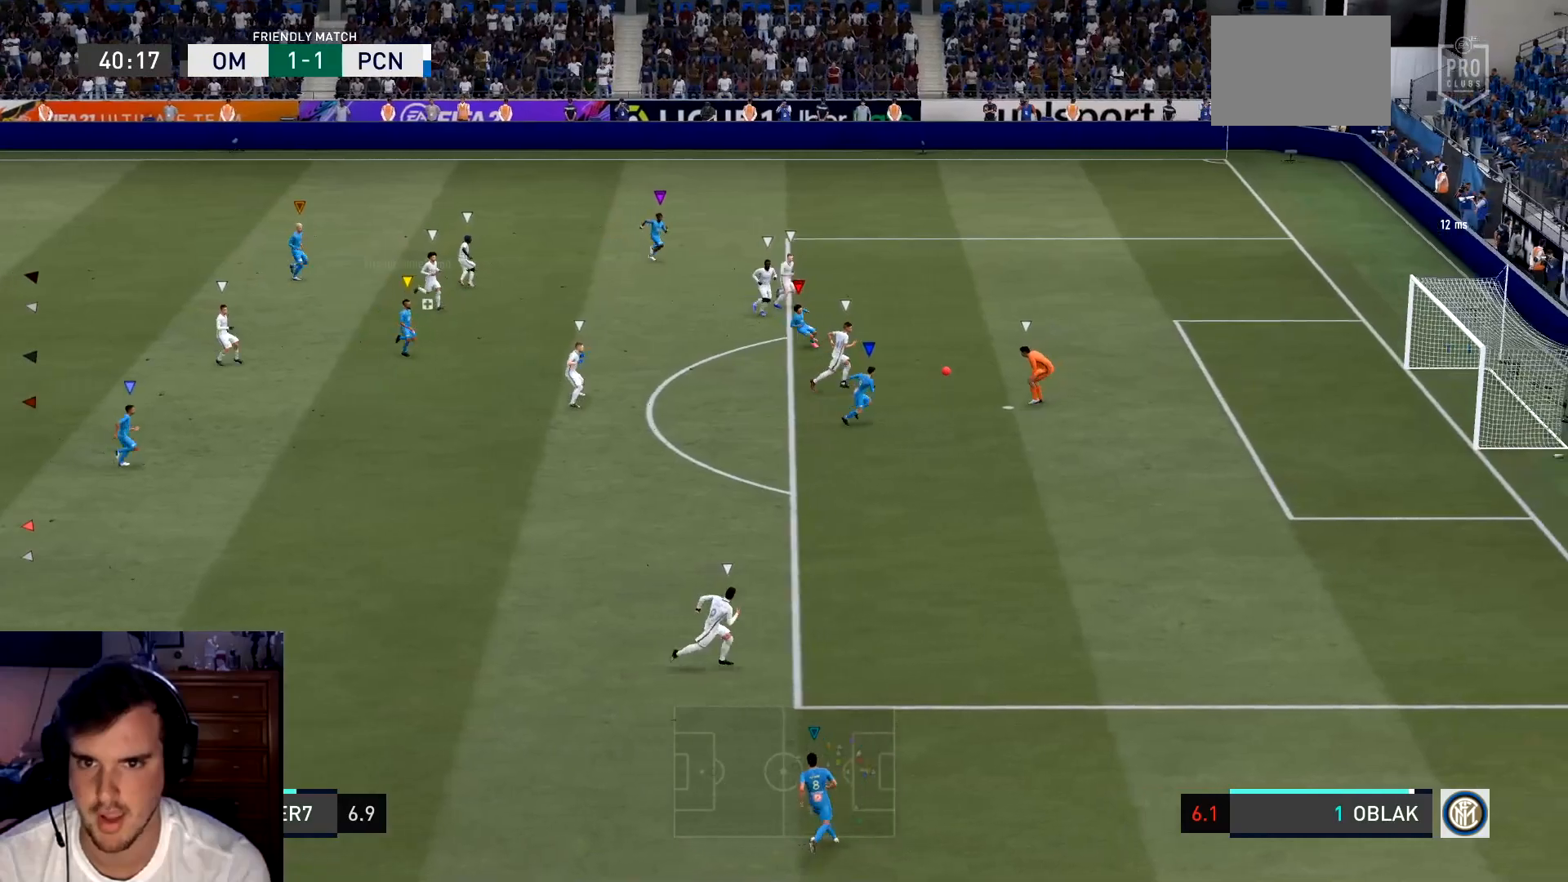
{"buttons": [], "left_stick": "left", "events": [[16, "left_stick", "down-left"], [183, "L2", "down"], [217, "left_stick", "left"], [483, "L2", "up"]]}
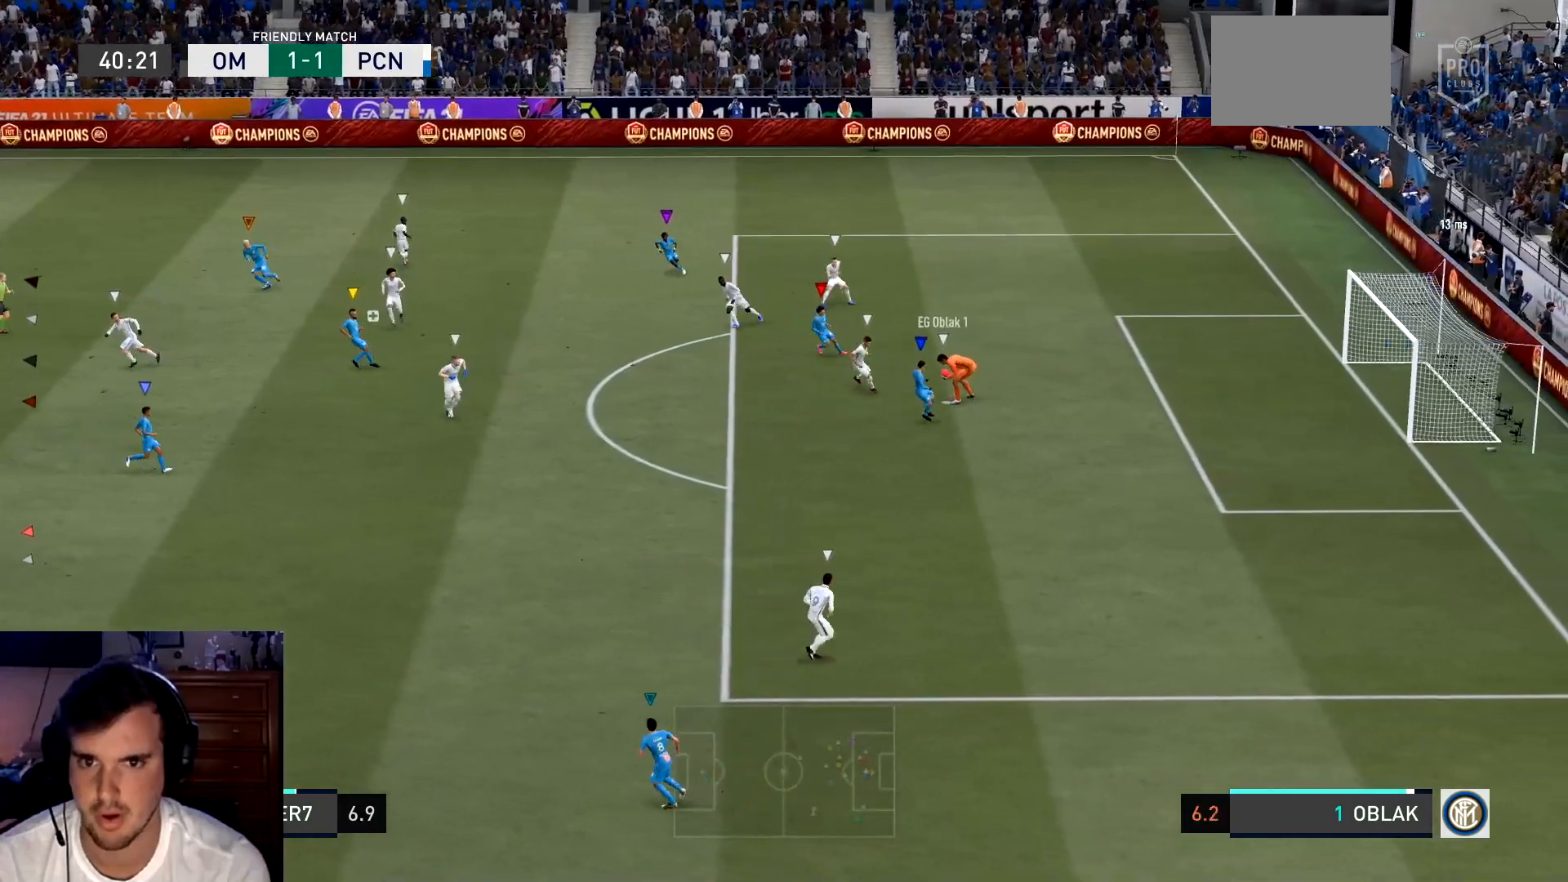
{"buttons": [], "left_stick": "left", "events": []}
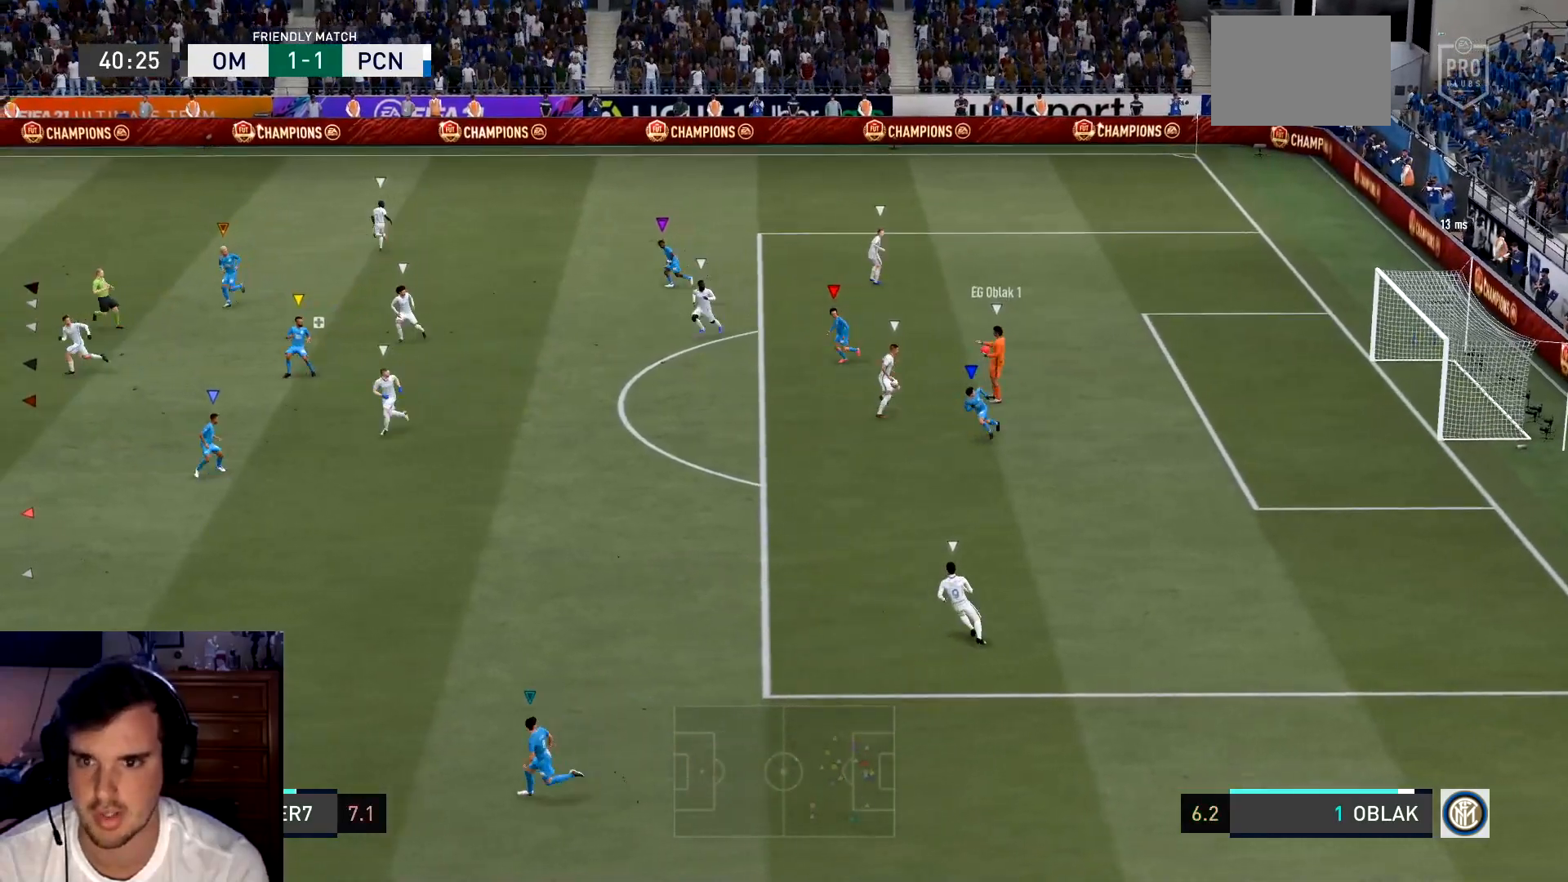
{"buttons": [], "left_stick": "left", "events": []}
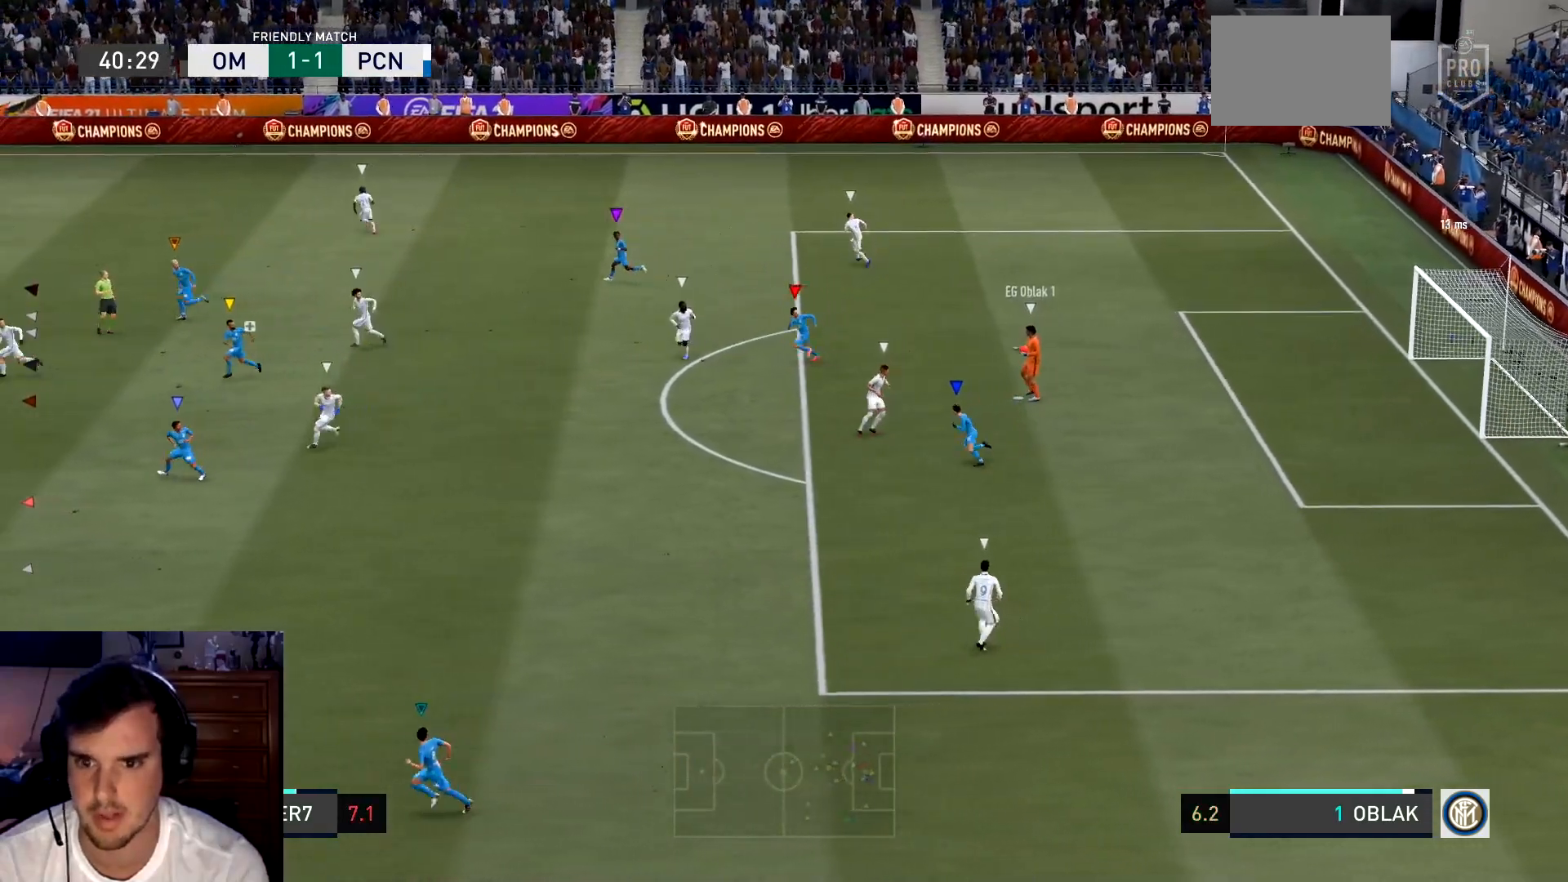
{"buttons": [], "left_stick": "center", "events": [[434, "left_stick", "center"]]}
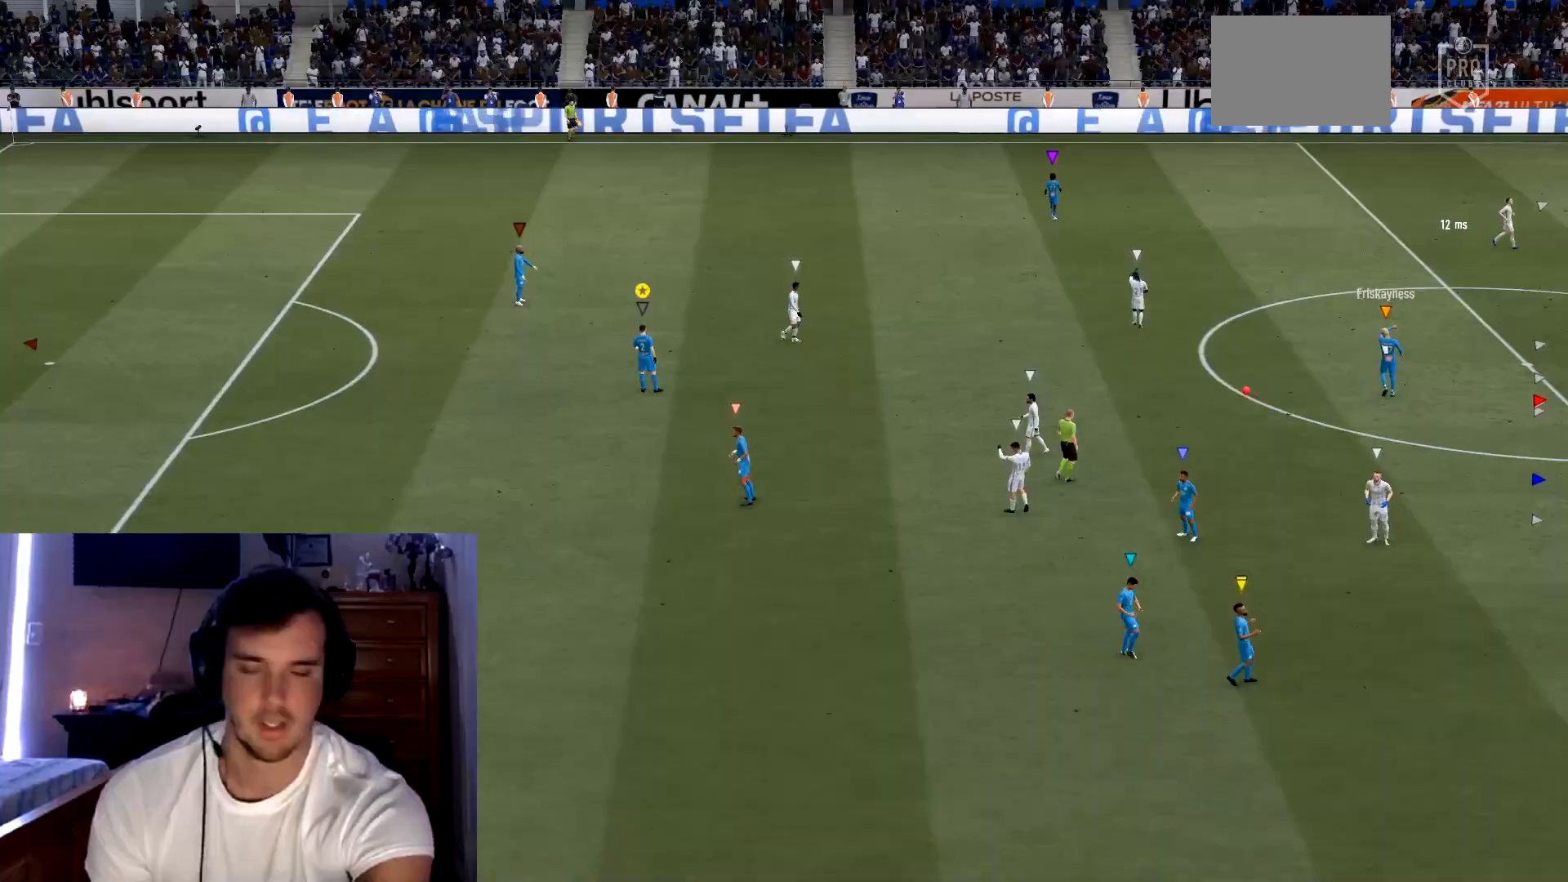
{"buttons": [], "left_stick": "center", "events": []}
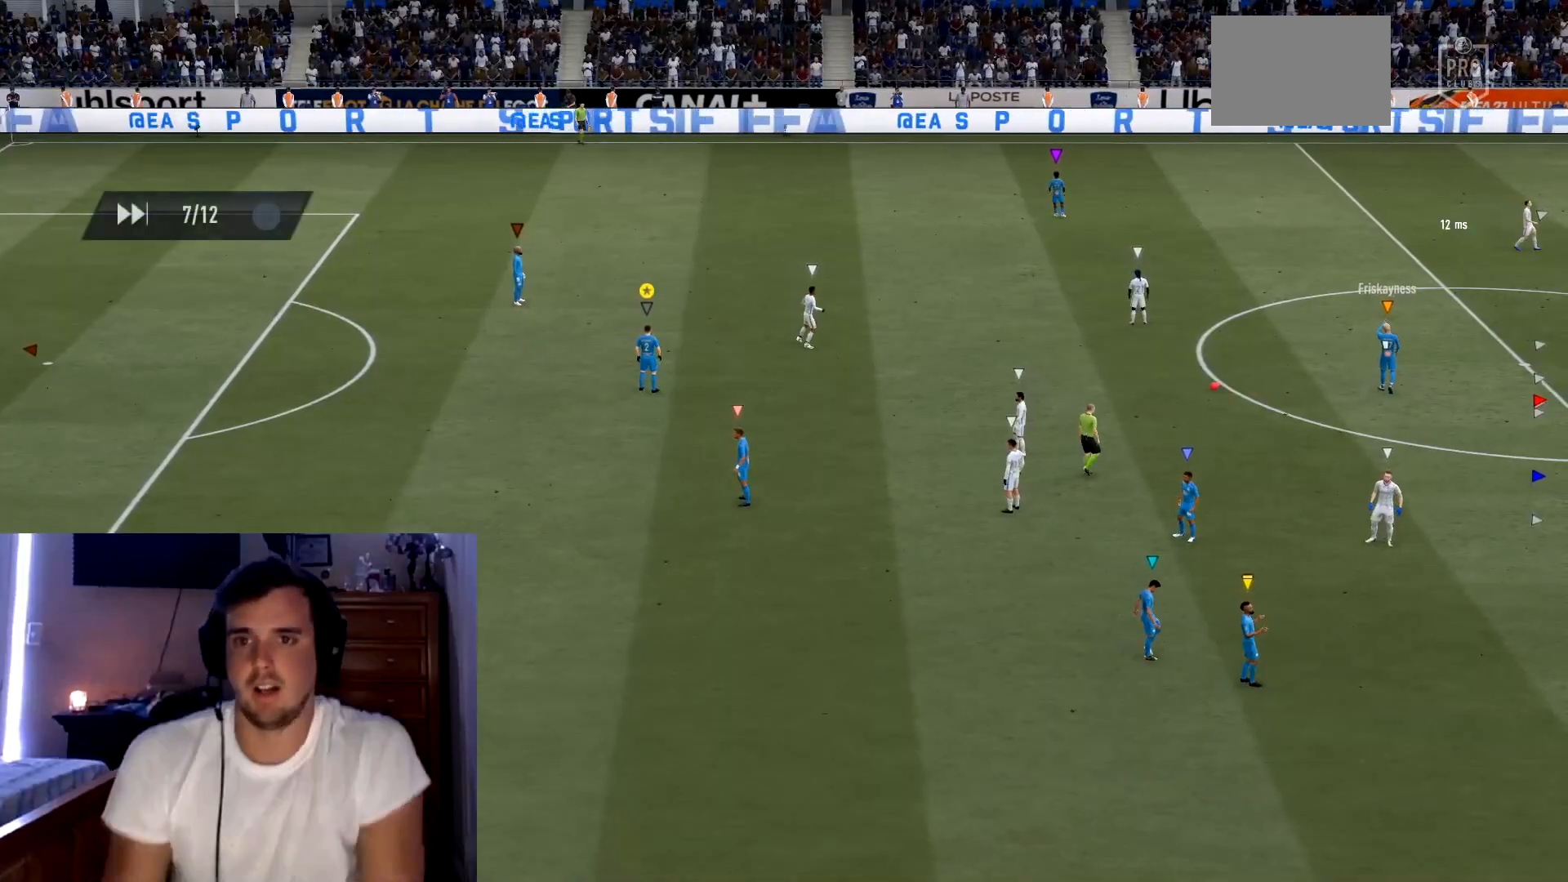
{"buttons": [], "left_stick": "center"}
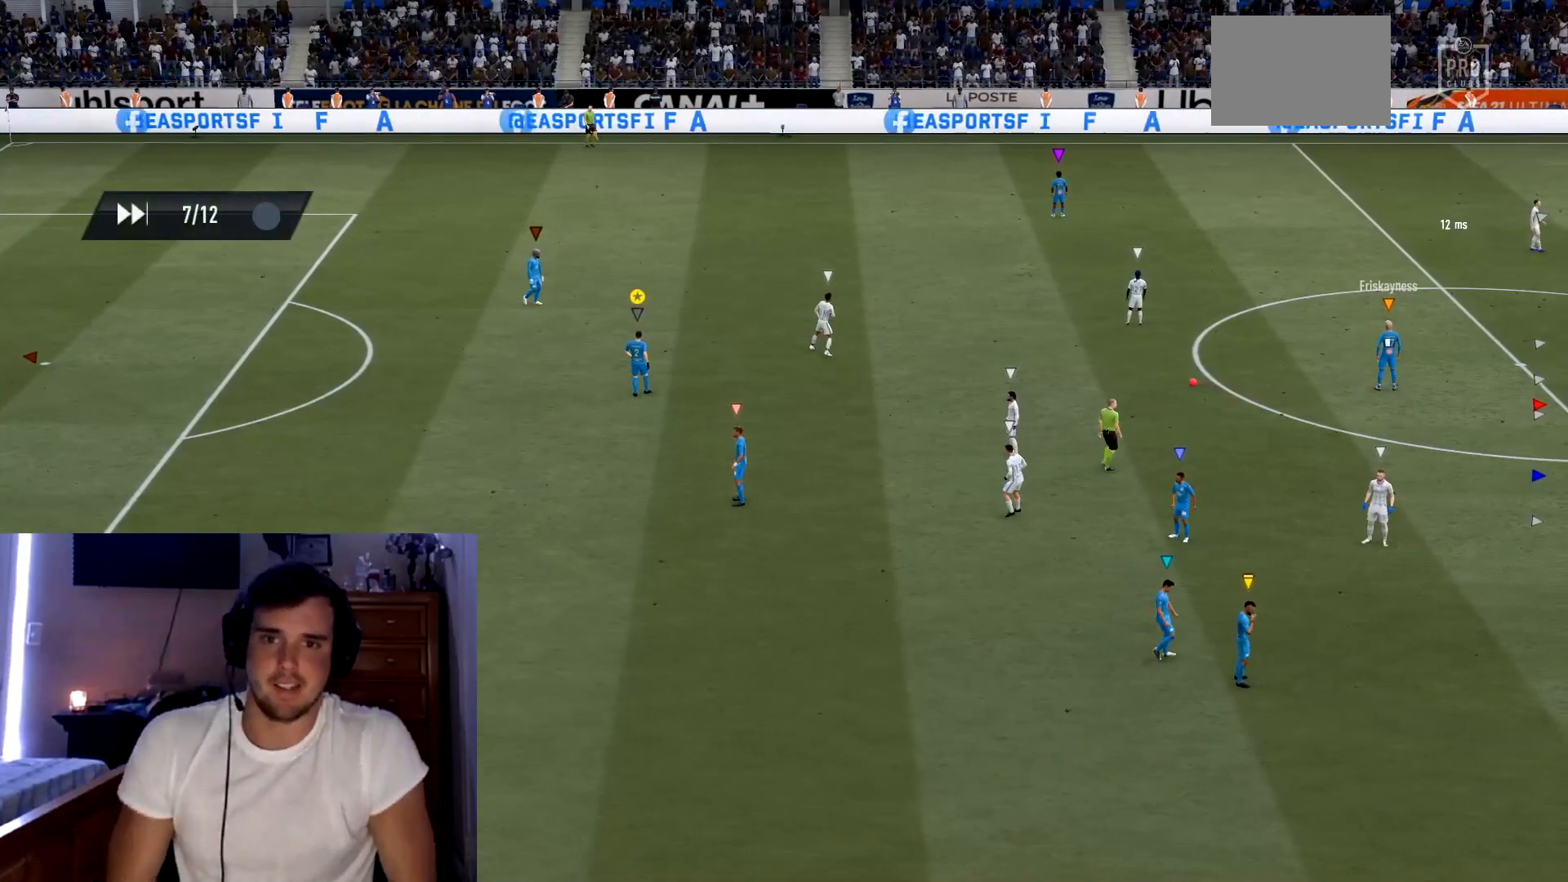
{"buttons": [], "left_stick": "center", "events": []}
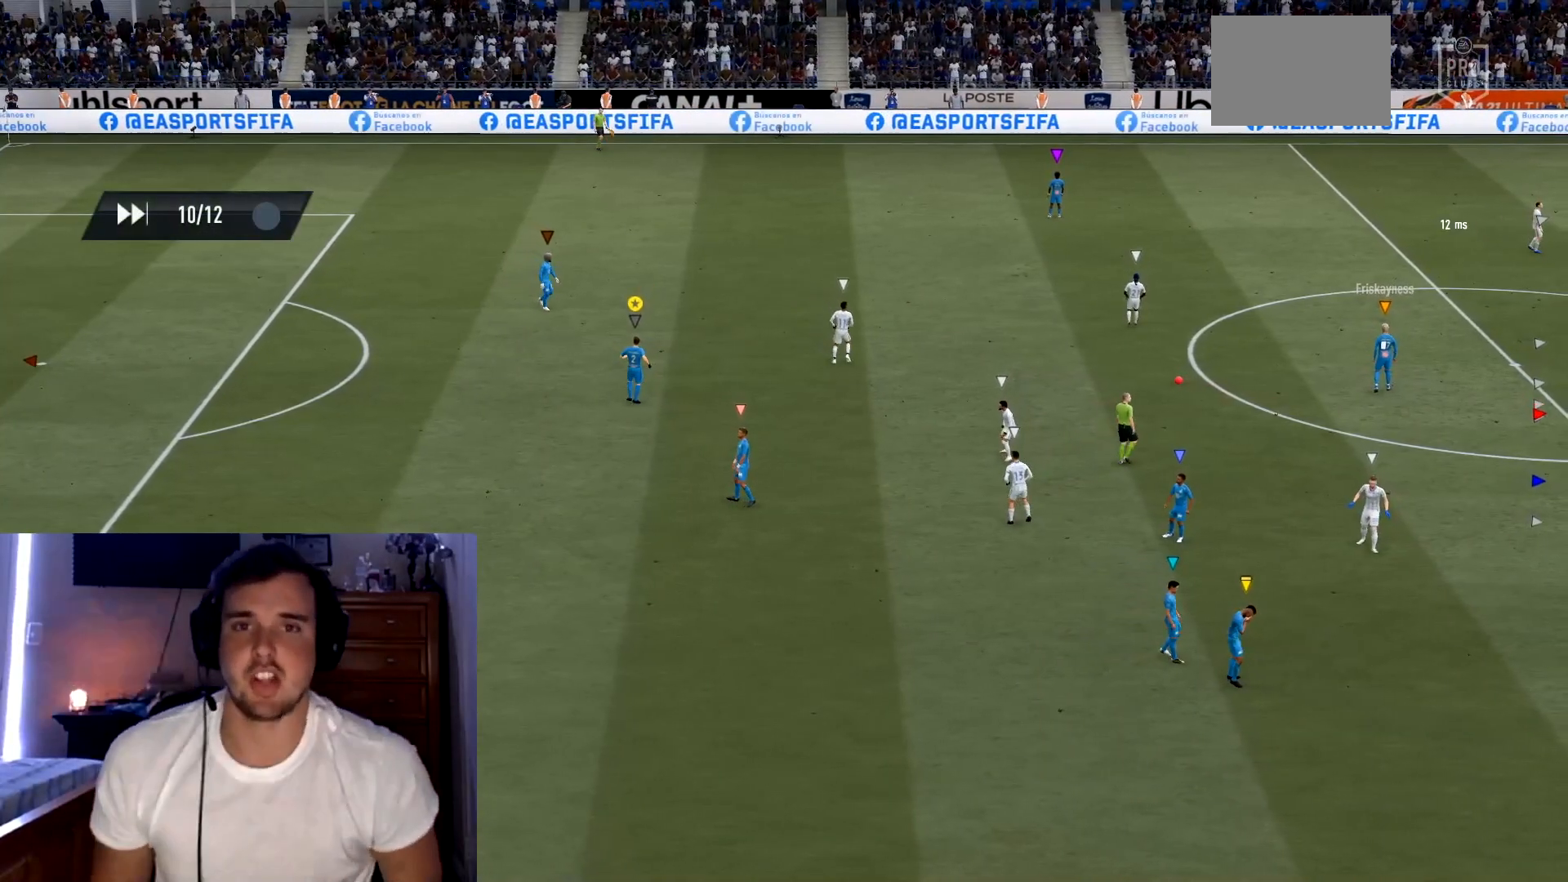
{"buttons": [], "left_stick": "center"}
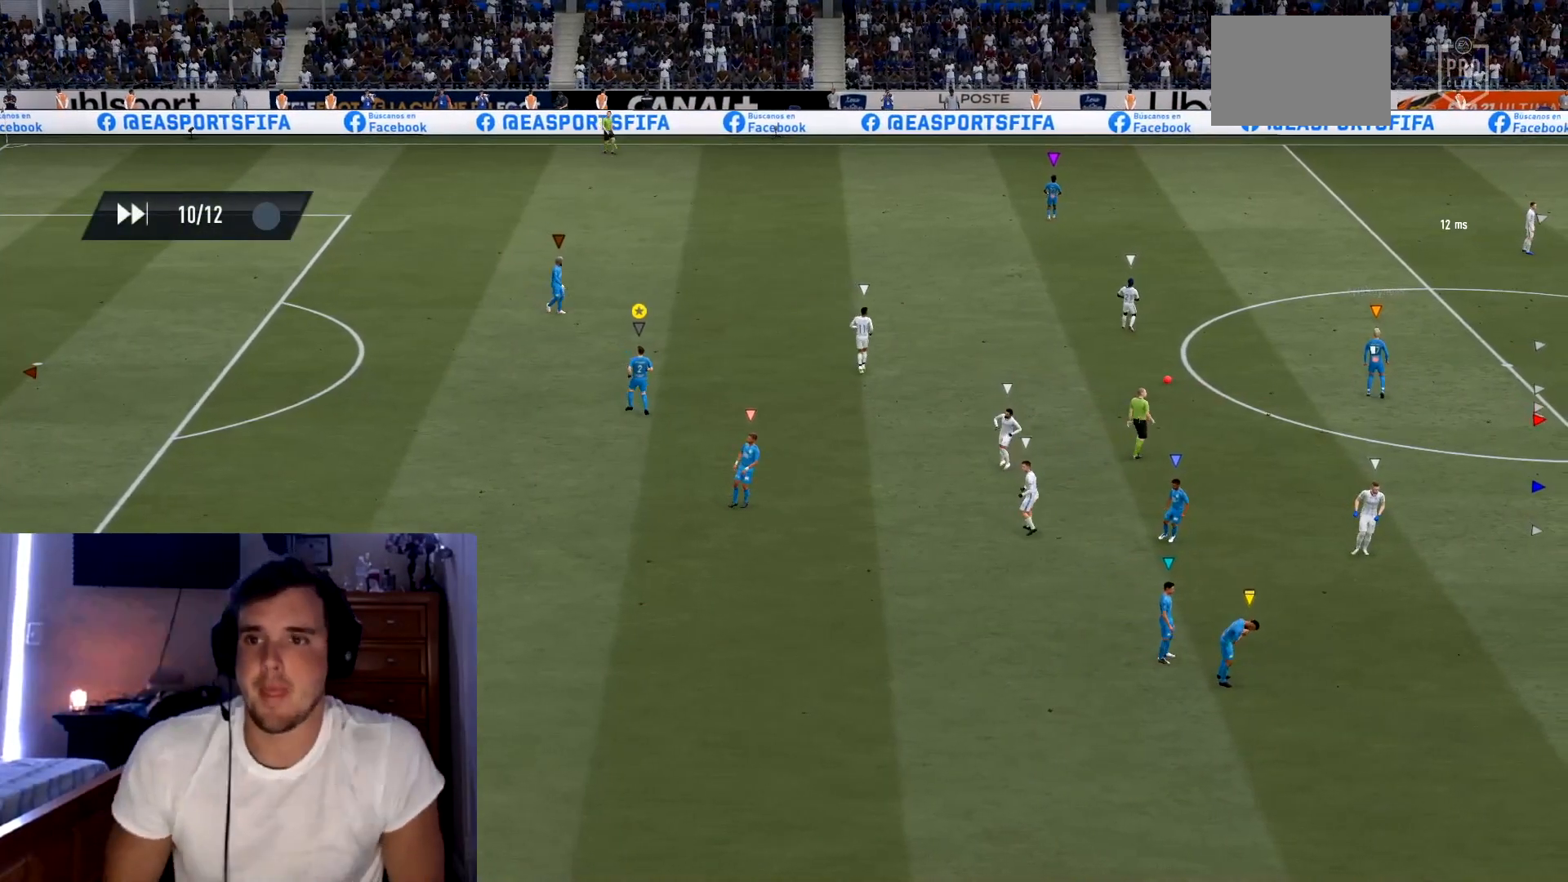
{"buttons": [], "left_stick": "center", "events": [[433, "B", "down"], [500, "B", "up"]]}
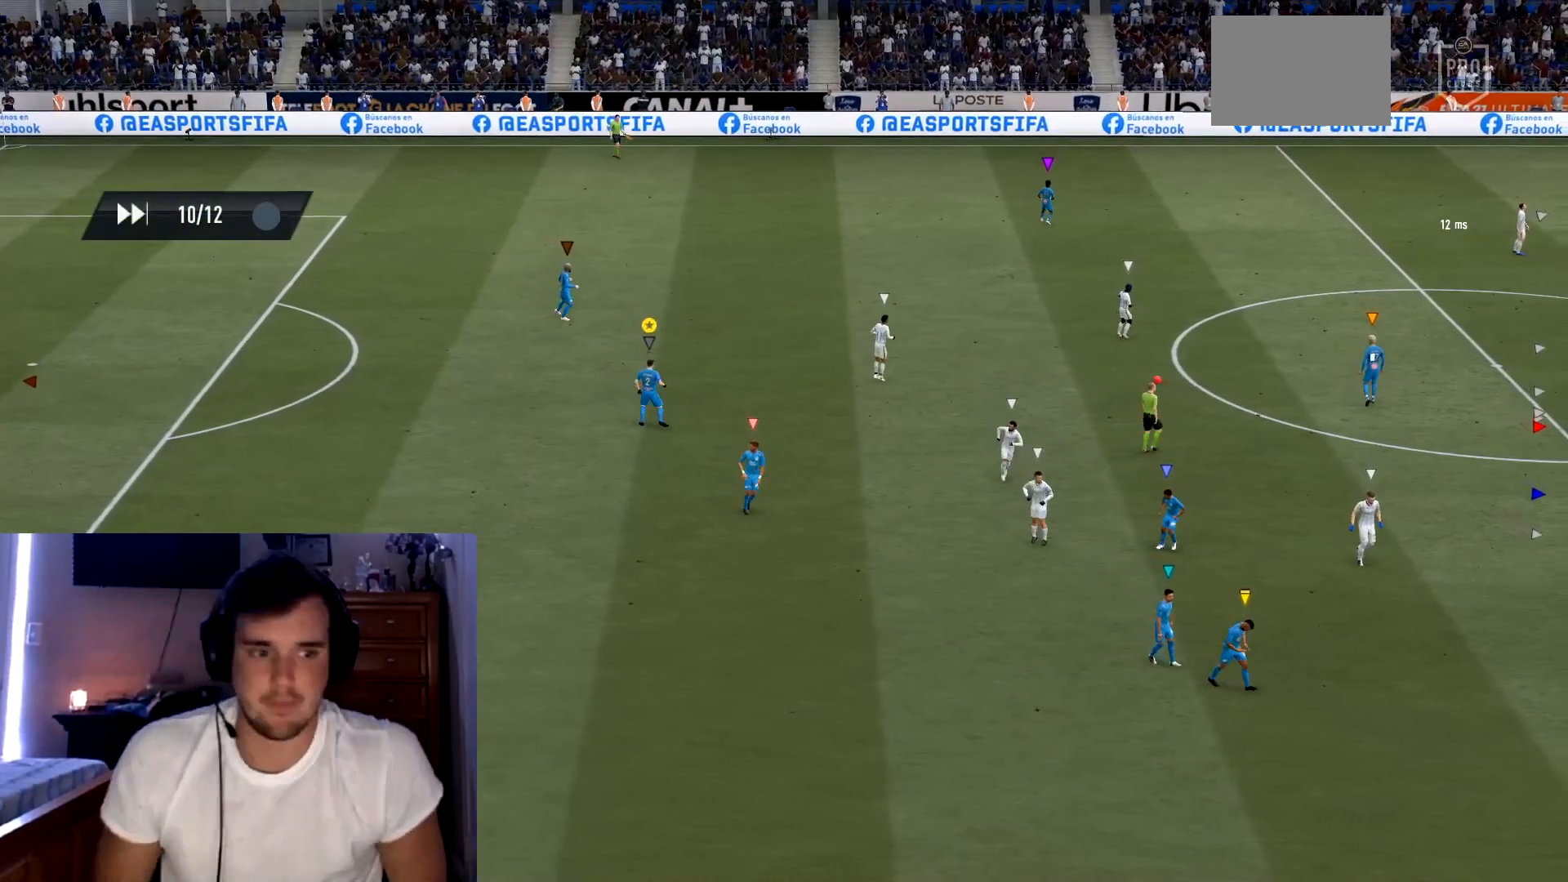
{"buttons": [], "left_stick": "center", "events": []}
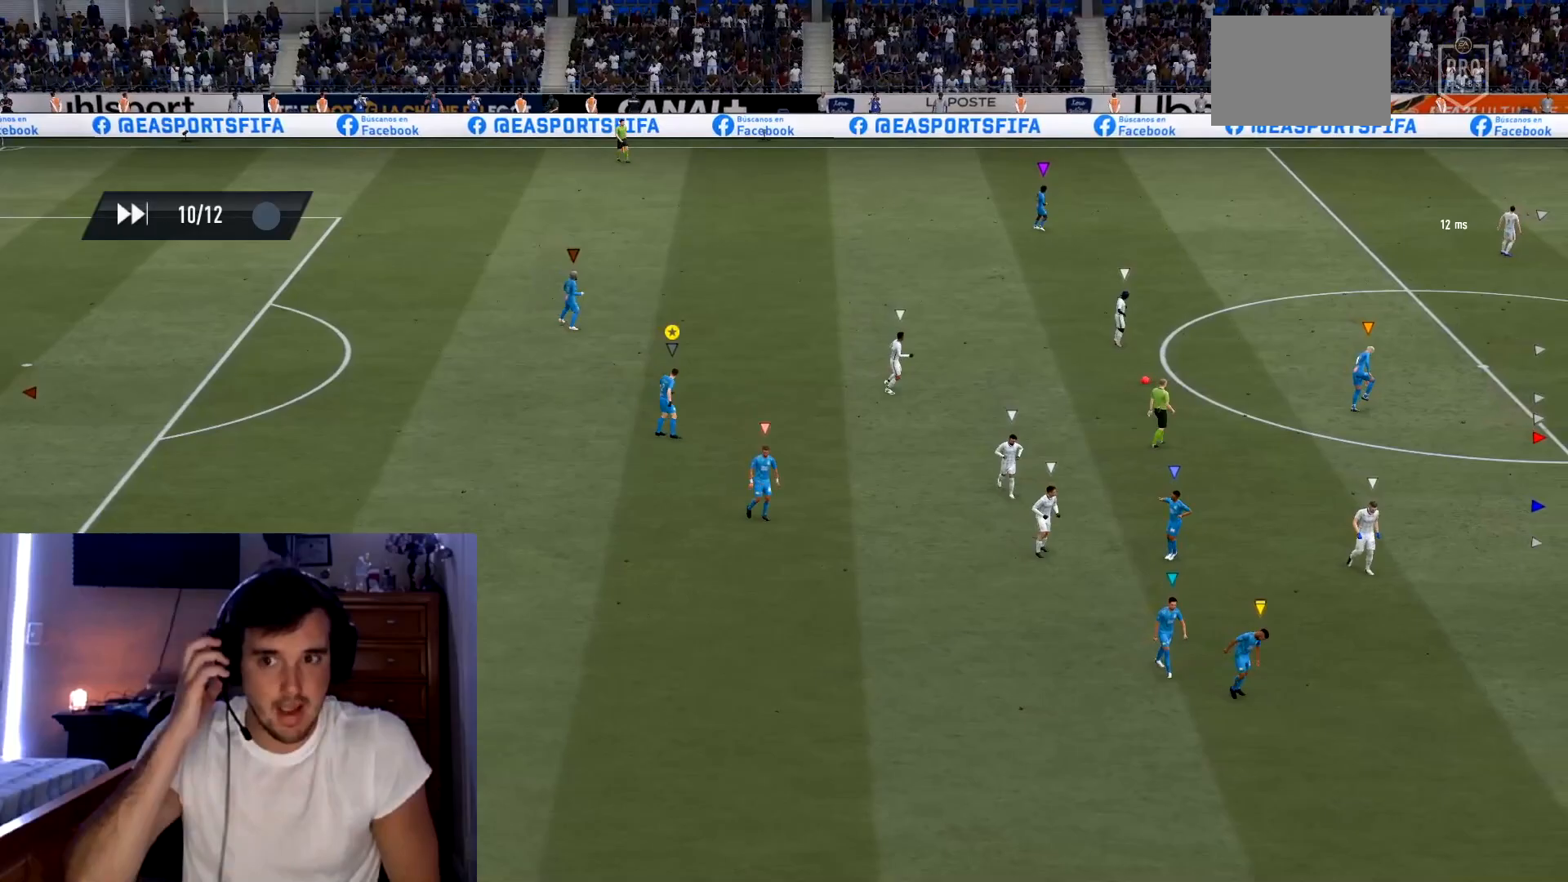
{"buttons": [], "left_stick": "center", "events": []}
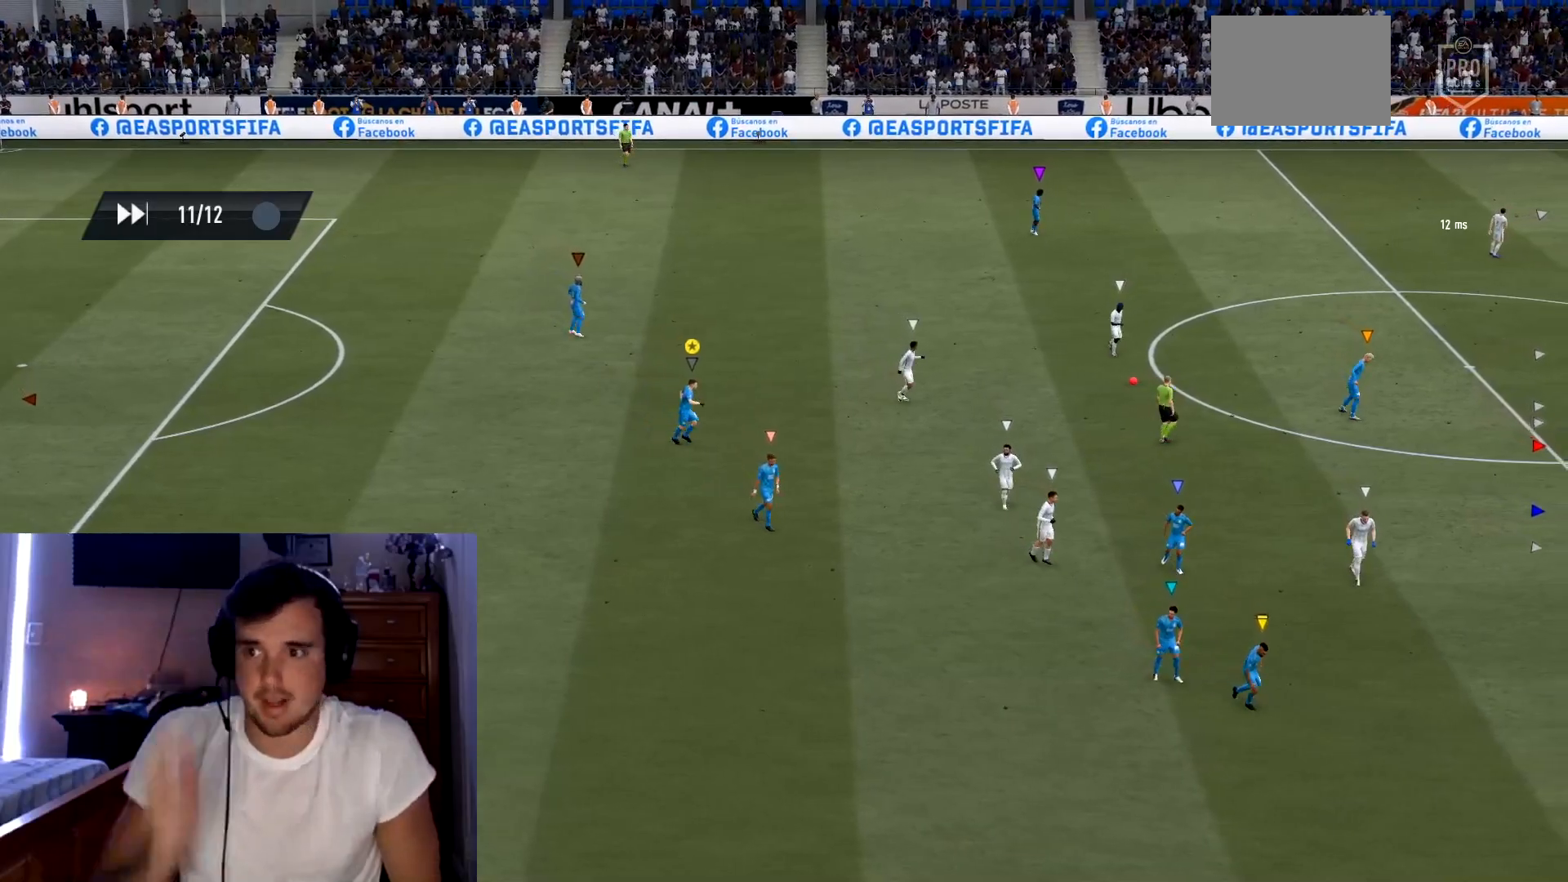
{"buttons": [], "left_stick": "center", "events": []}
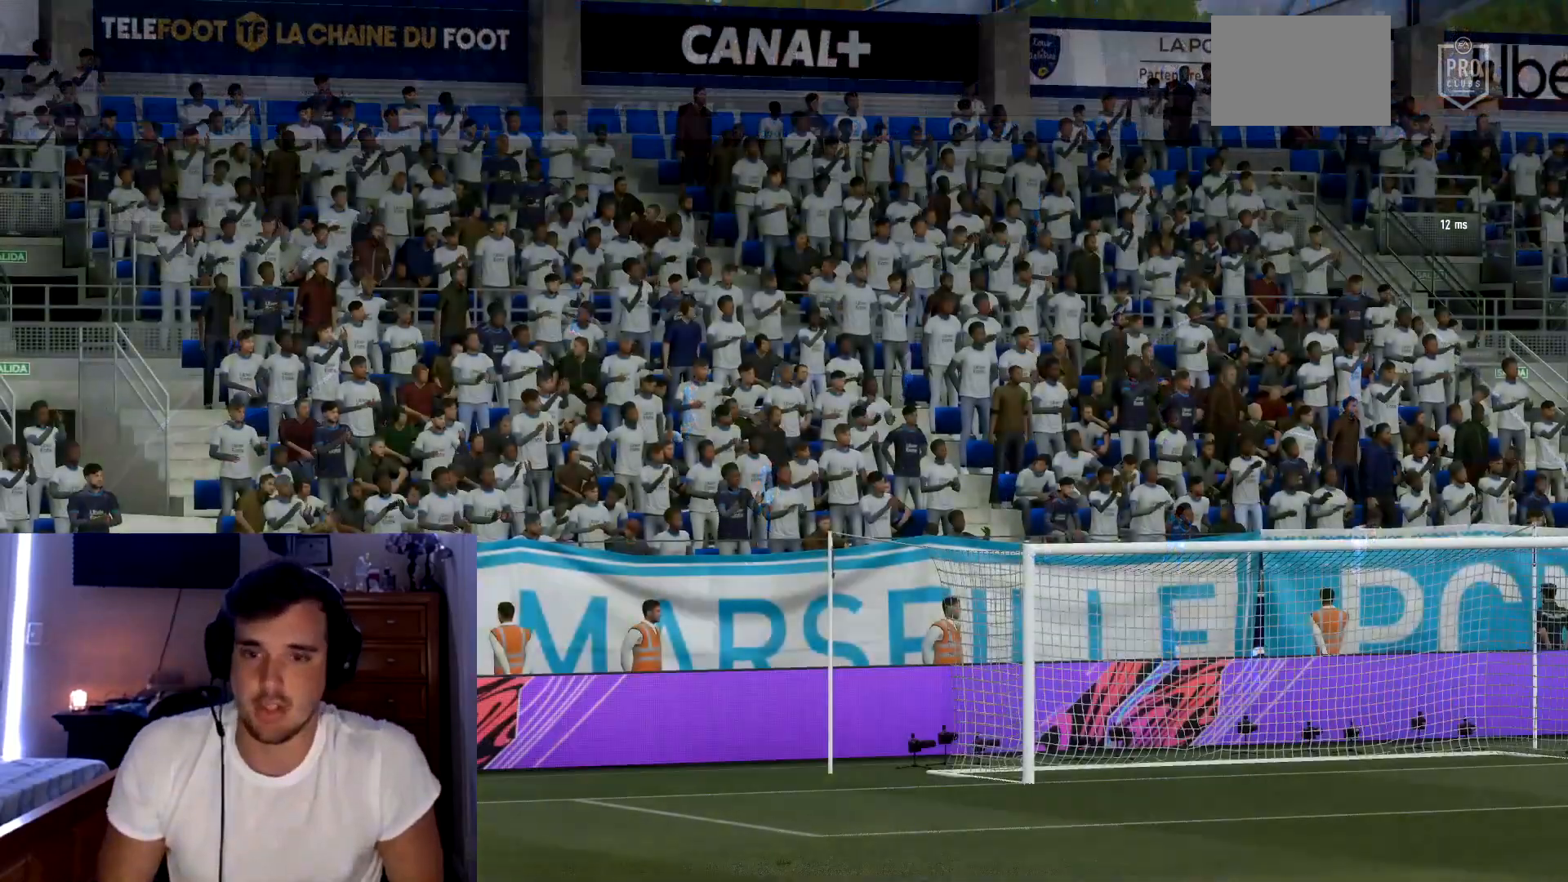
{"buttons": [], "left_stick": "center", "events": []}
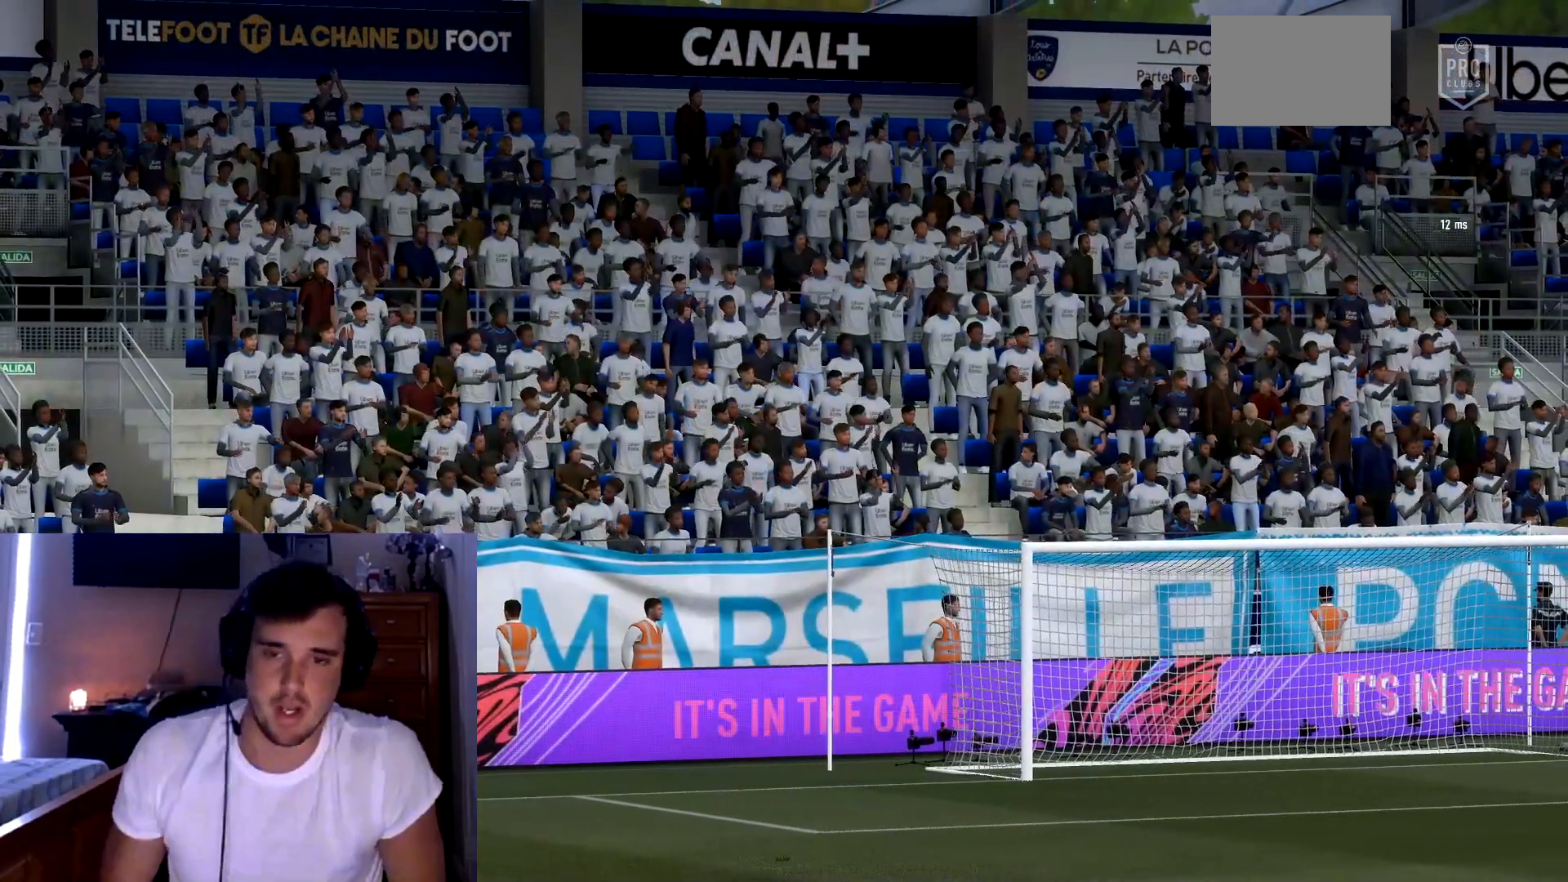
{"buttons": [], "left_stick": "center", "events": []}
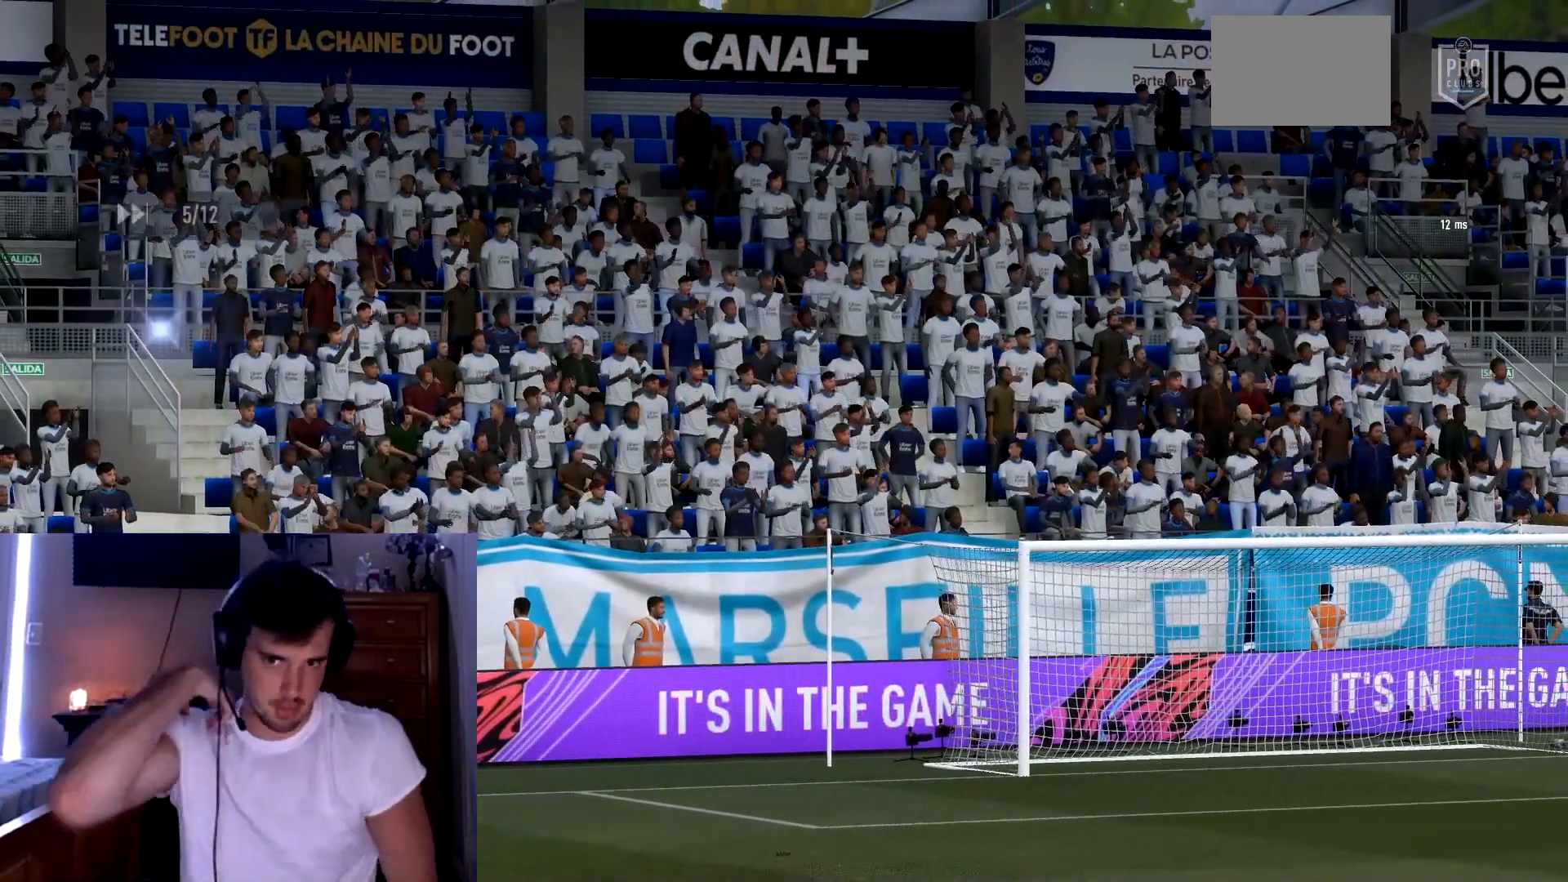
{"buttons": [], "left_stick": "center", "events": []}
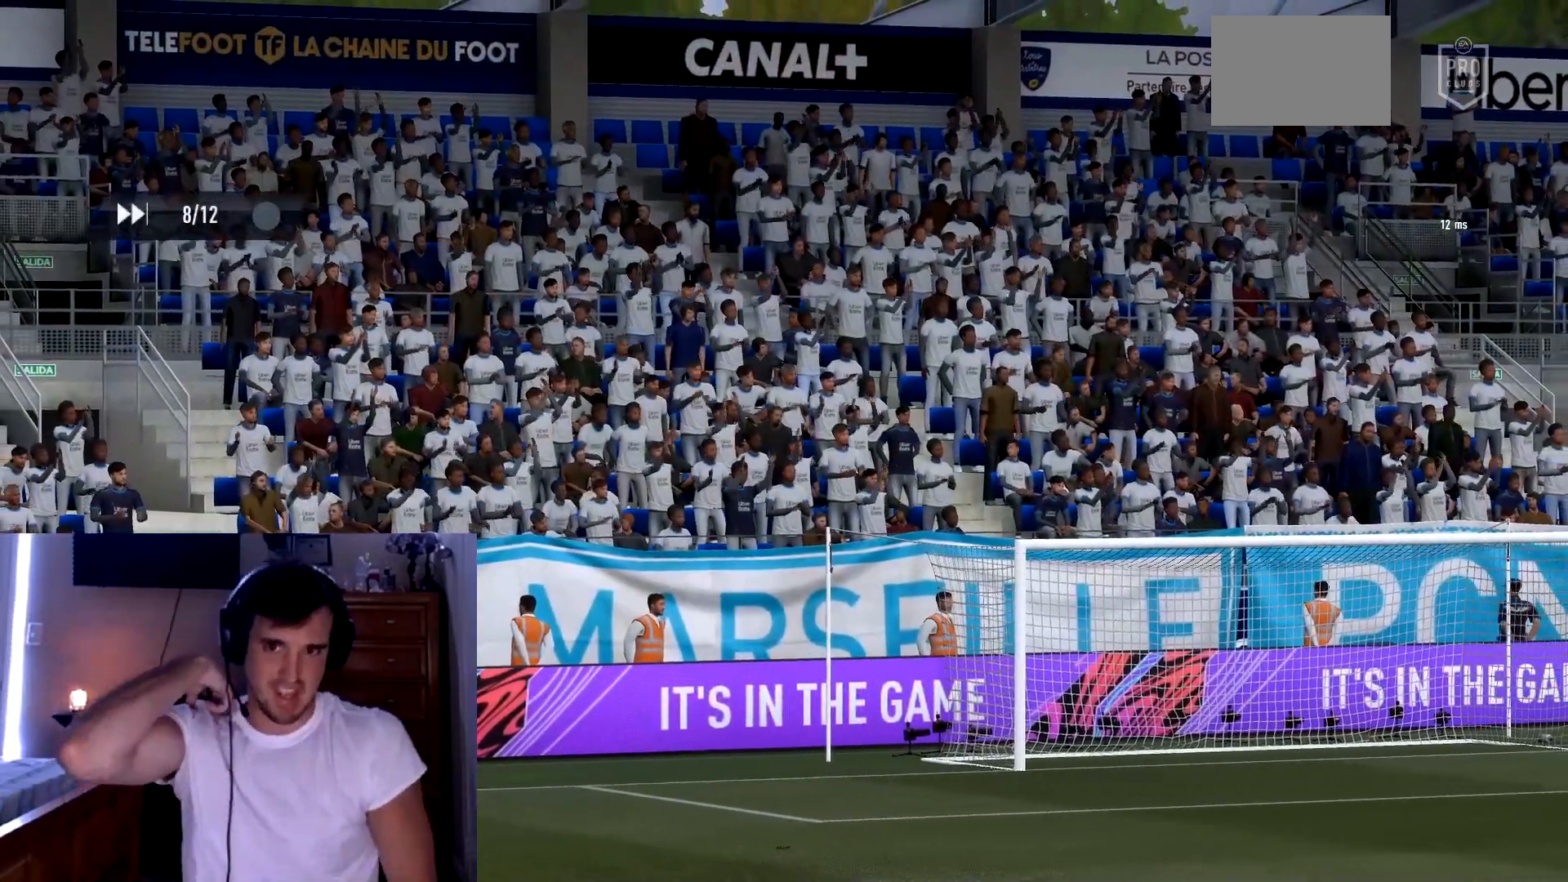
{"buttons": [], "left_stick": "center", "events": []}
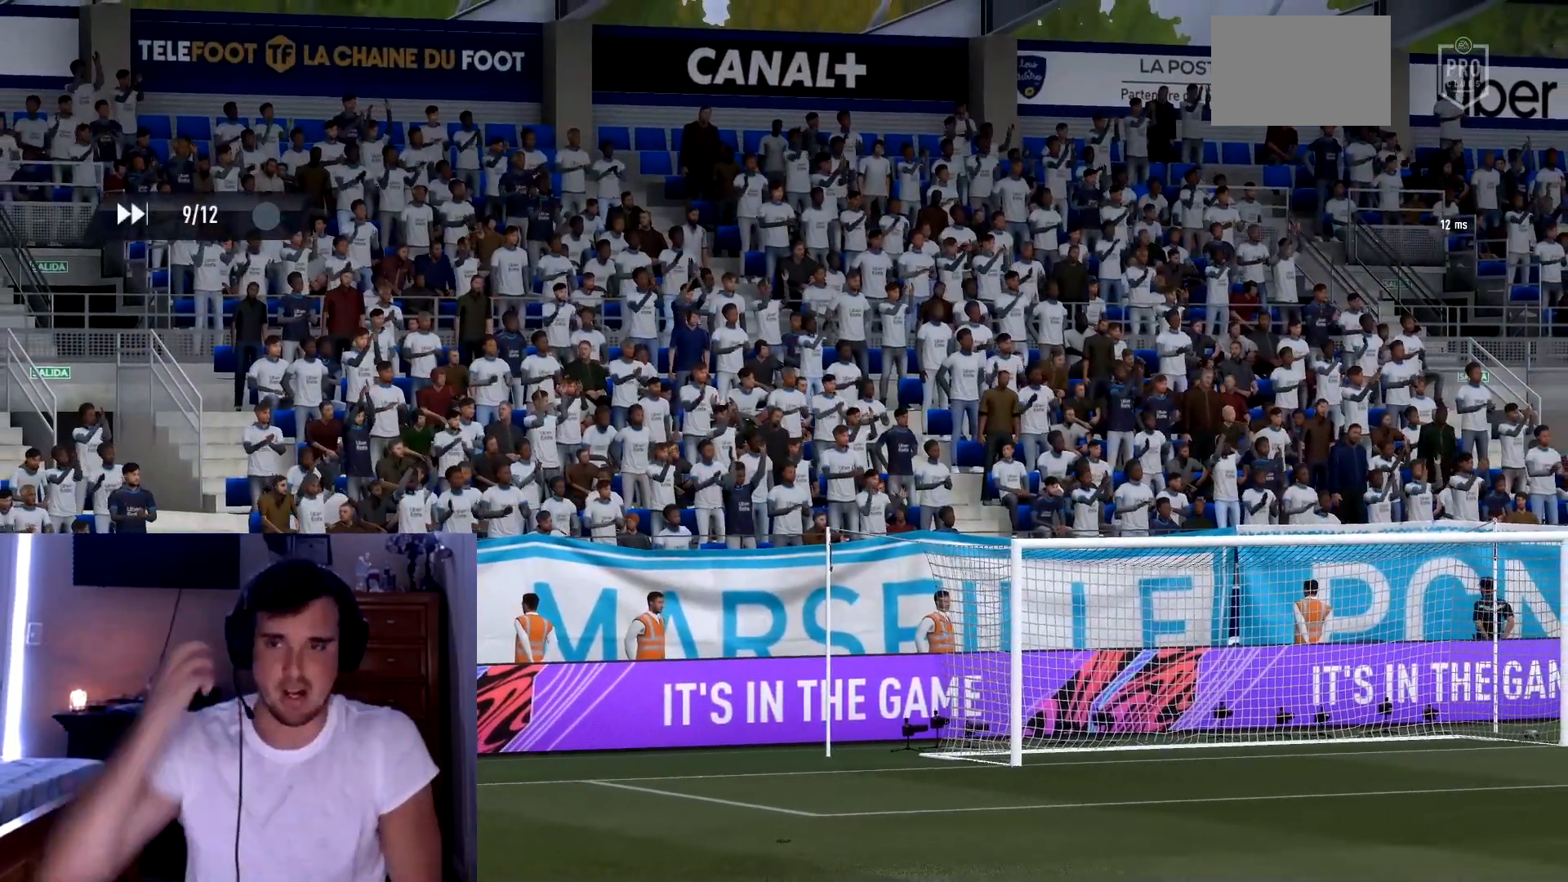
{"buttons": [], "left_stick": "center", "events": []}